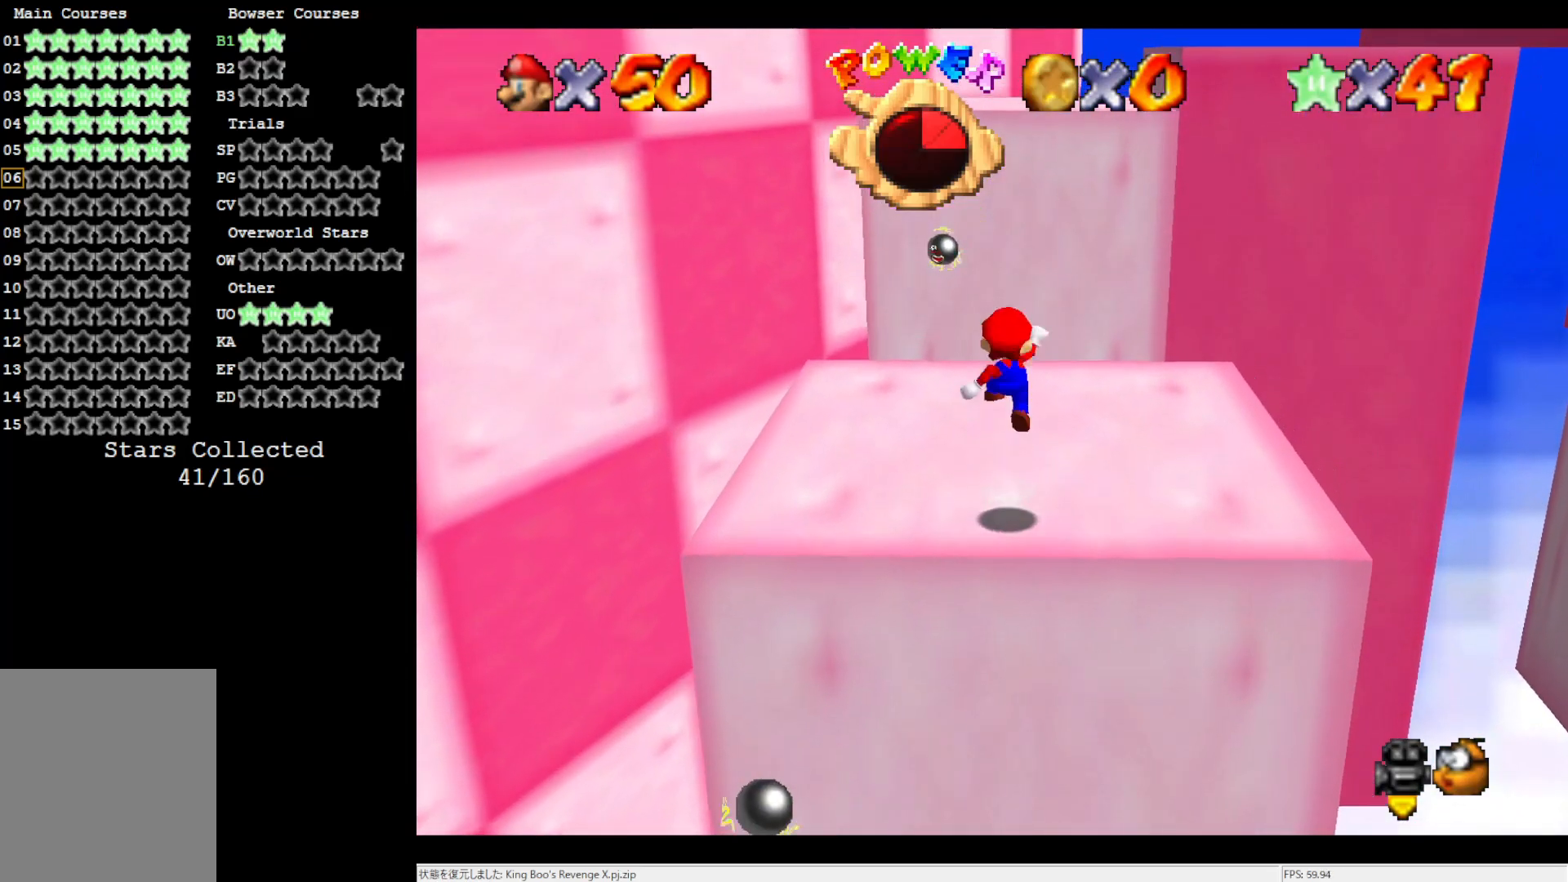
Gameplay with a controller (Nintendo layout); each line is a JSON object with the inputs held at the frame after it. "events" lists button and stick changes between this image and that frame as [ms after this image, input, new state], when the widget could be followed in between. Not read: L3 R3.
{"buttons": ["C_LEFT"], "left_stick": "center", "events": [[67, "A", "up"], [117, "left_stick", "down-right"], [183, "C_LEFT", "down"], [250, "left_stick", "center"], [300, "C_LEFT", "up"], [350, "C_LEFT", "down"]]}
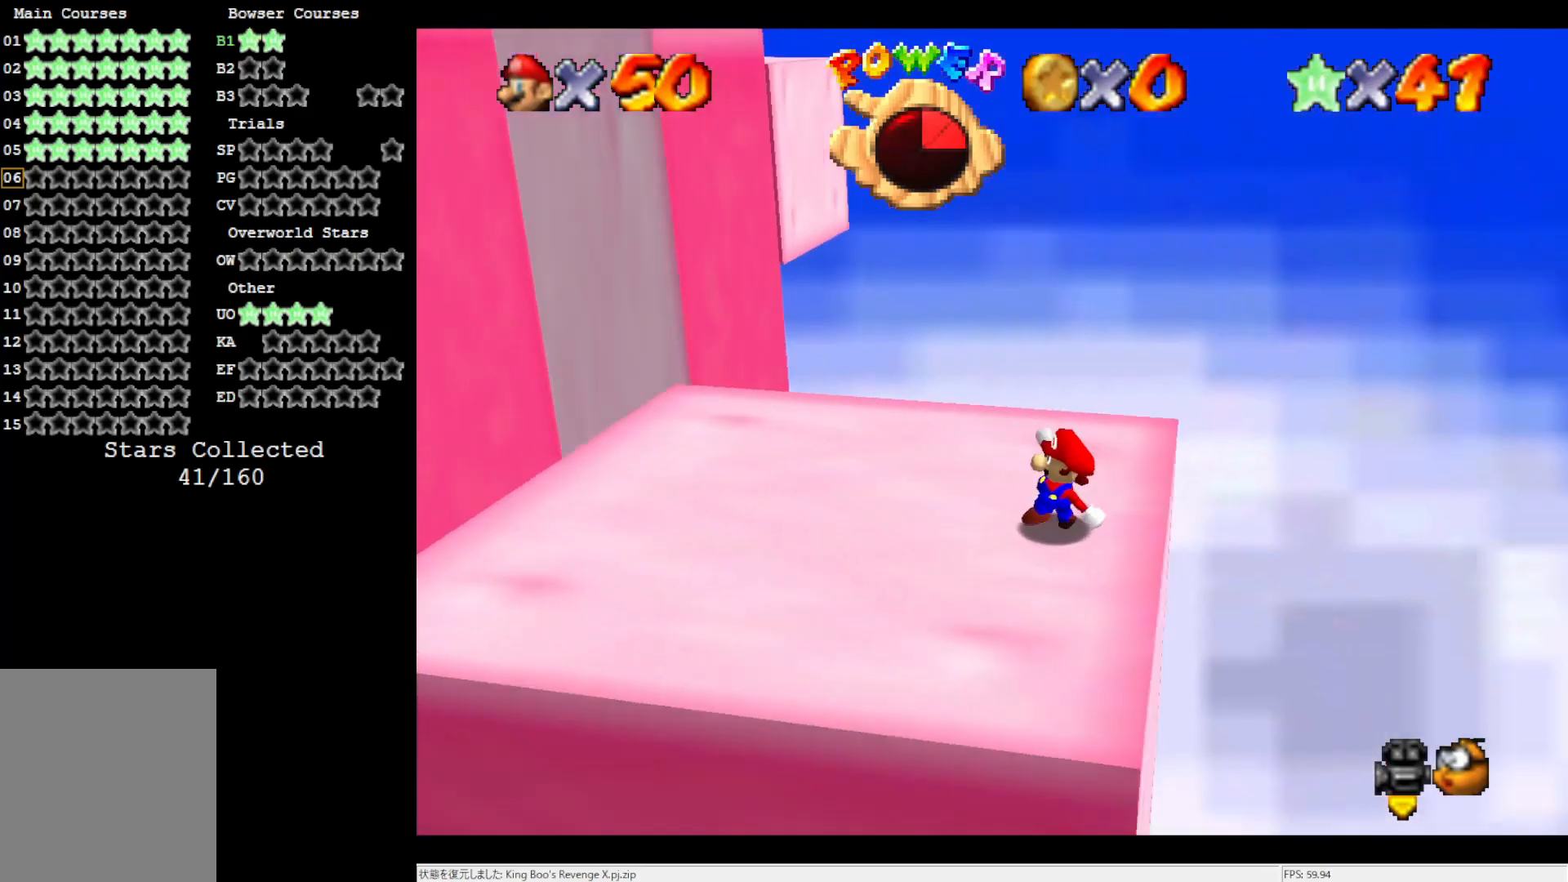
{"buttons": ["A", "B"], "left_stick": "left", "events": [[50, "C_LEFT", "up"], [283, "left_stick", "left"], [350, "A", "down"], [417, "B", "down"]]}
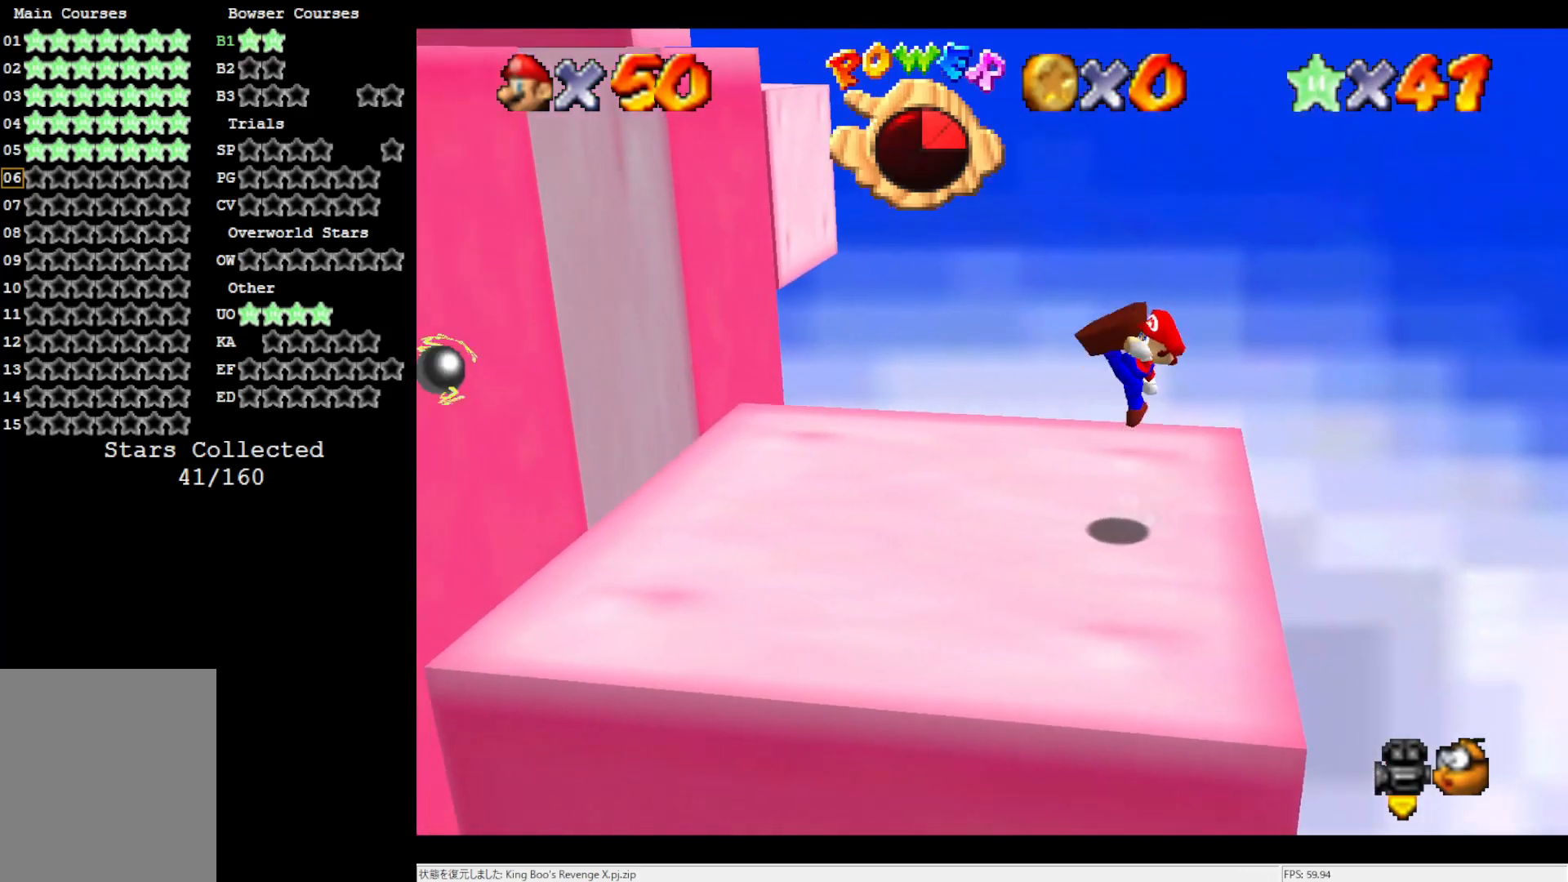
{"buttons": ["A"], "left_stick": "left", "events": [[50, "A", "up"], [50, "B", "up"], [417, "A", "down"]]}
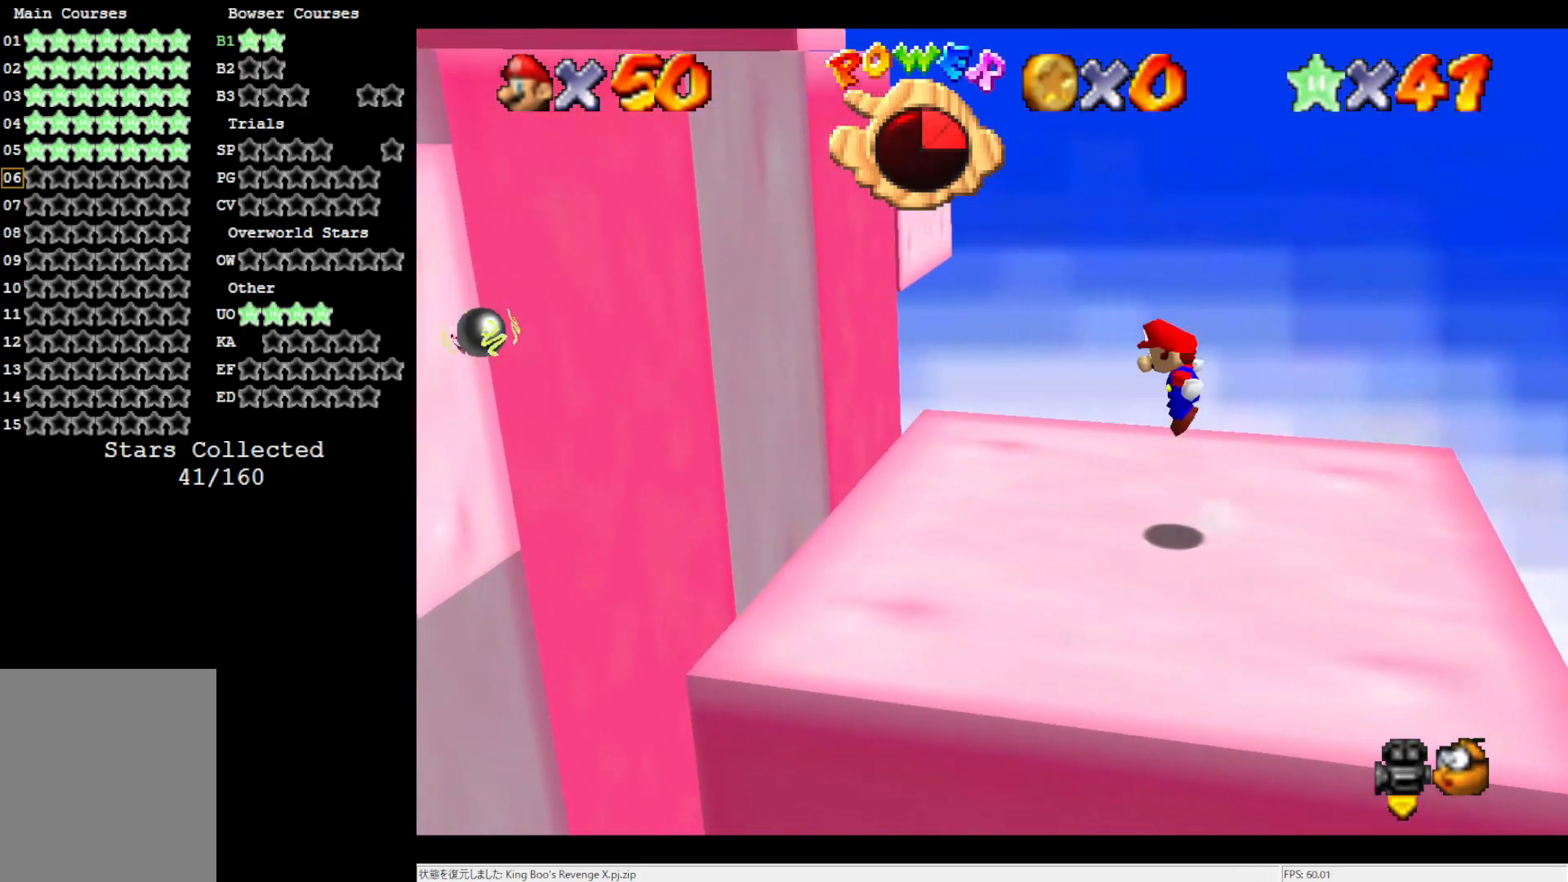
{"buttons": [], "left_stick": "left", "events": [[67, "A", "up"]]}
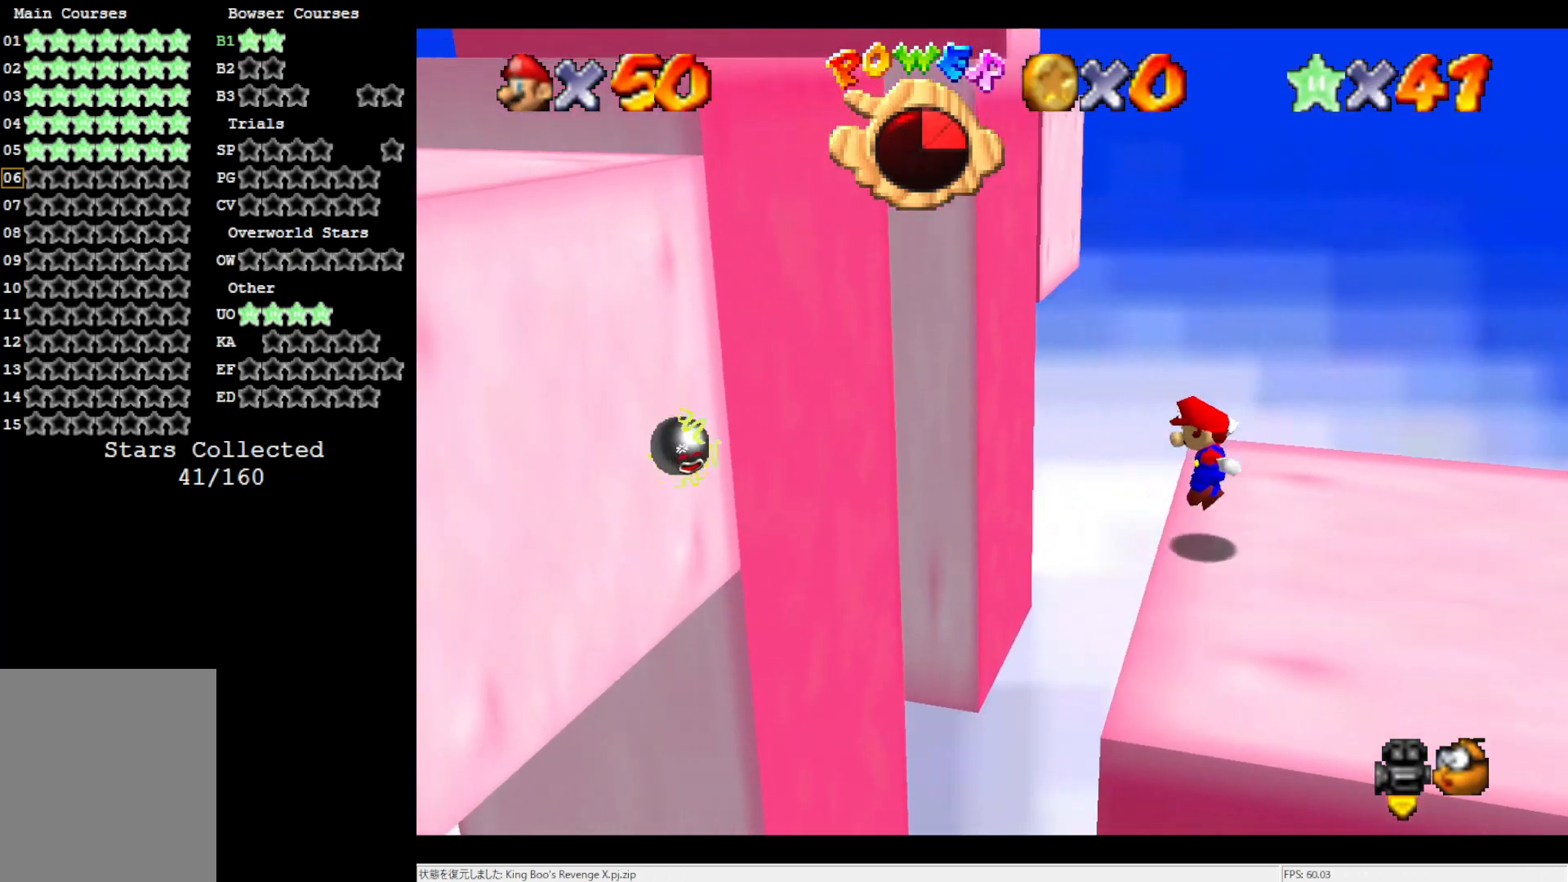
{"buttons": ["A"], "left_stick": "left", "events": [[83, "A", "down"], [183, "B", "down"], [450, "B", "up"]]}
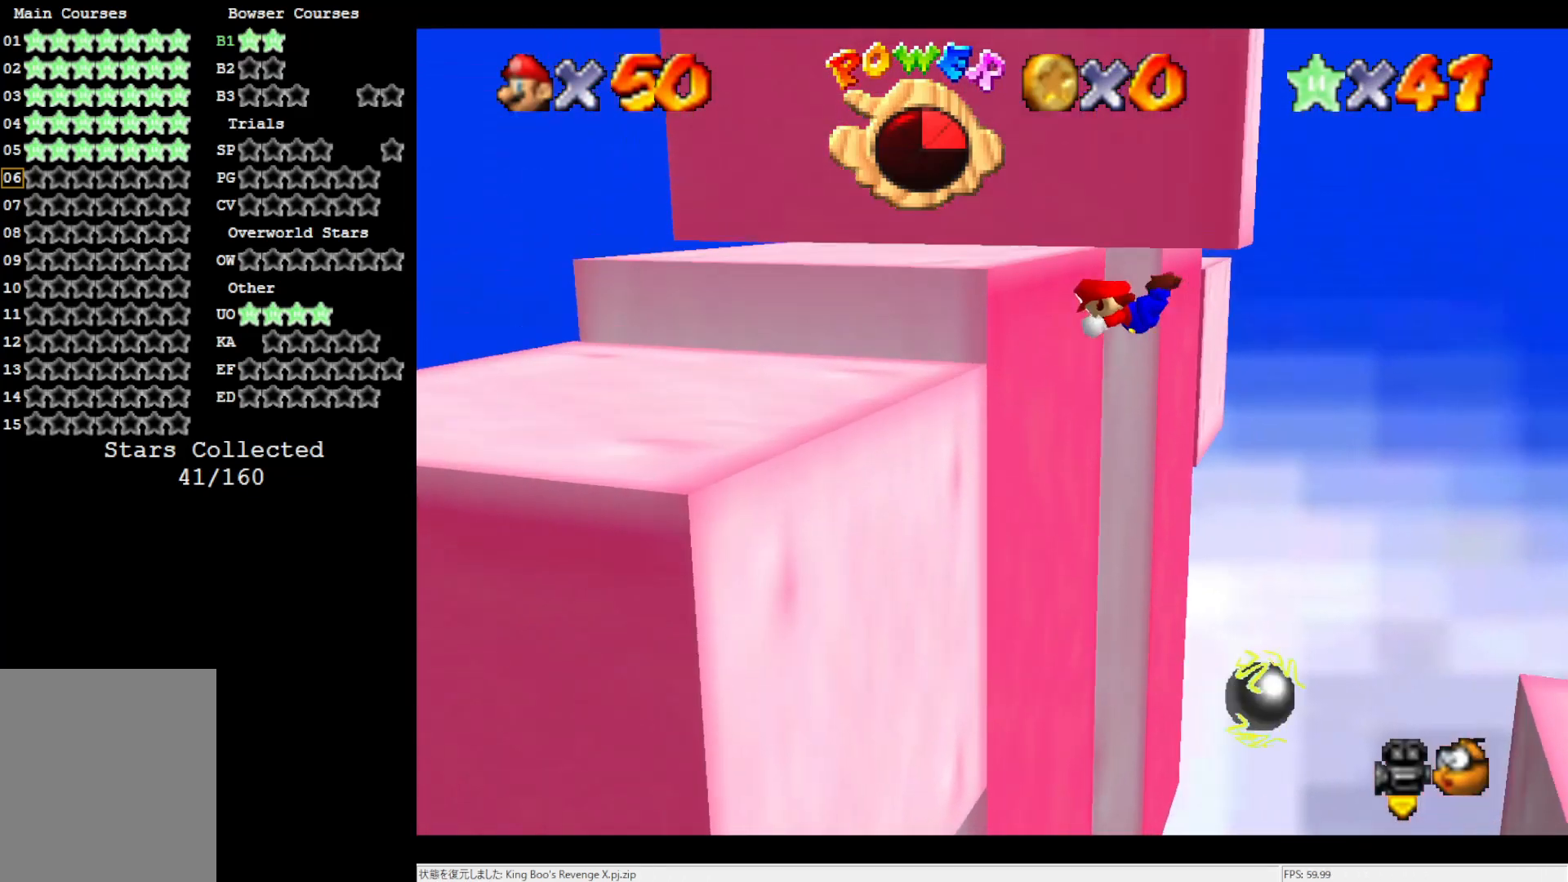
{"buttons": [], "left_stick": "right", "events": [[67, "A", "up"], [250, "left_stick", "center"], [300, "left_stick", "right"]]}
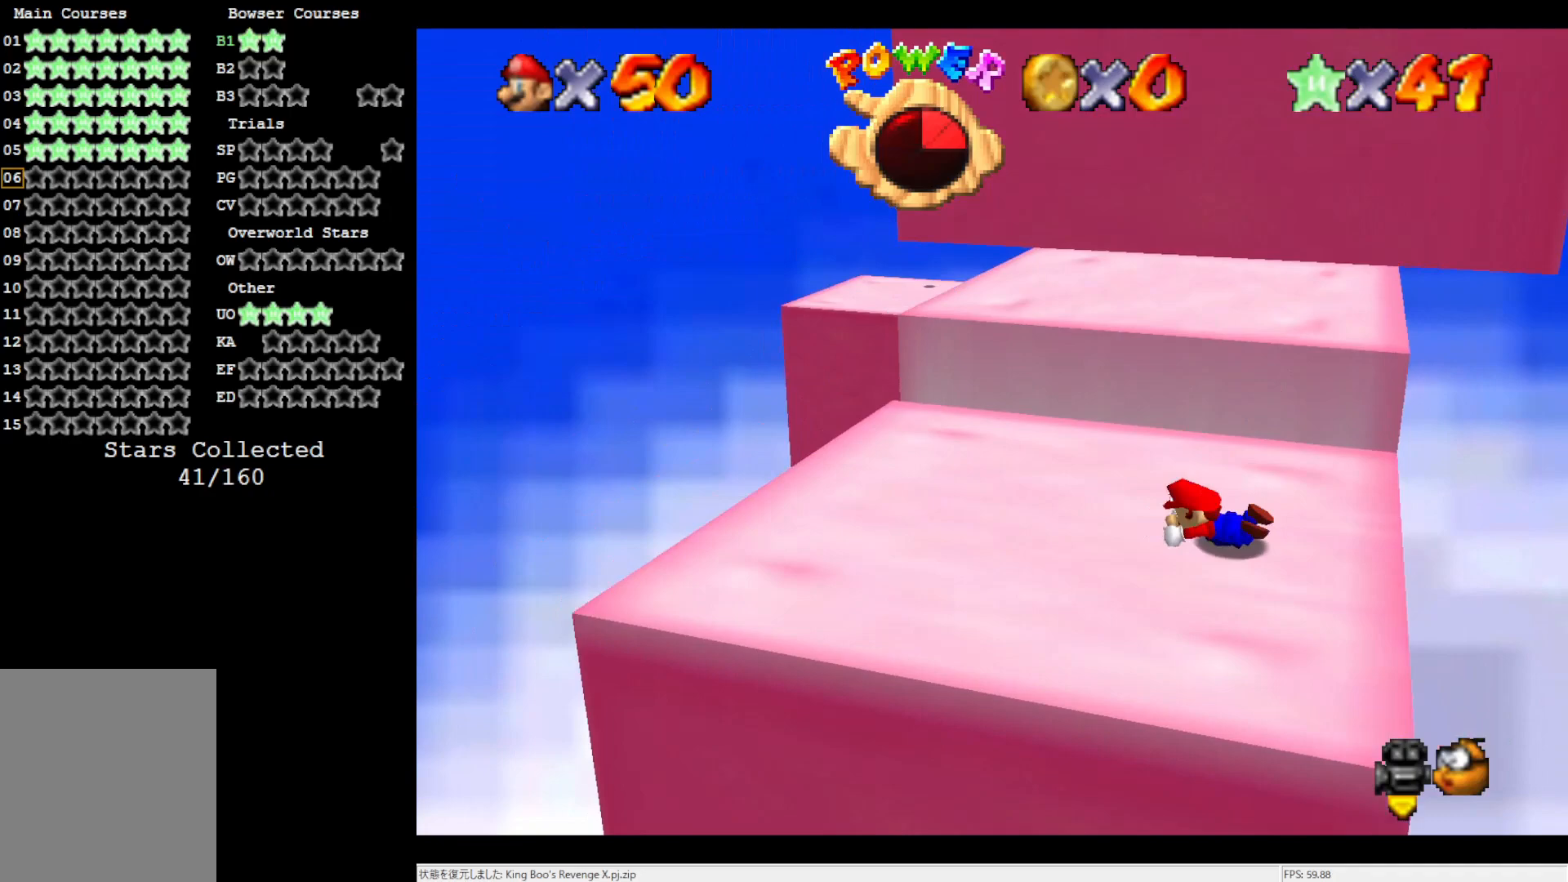
{"buttons": [], "left_stick": "center", "events": [[50, "A", "down"], [217, "A", "up"], [317, "left_stick", "center"]]}
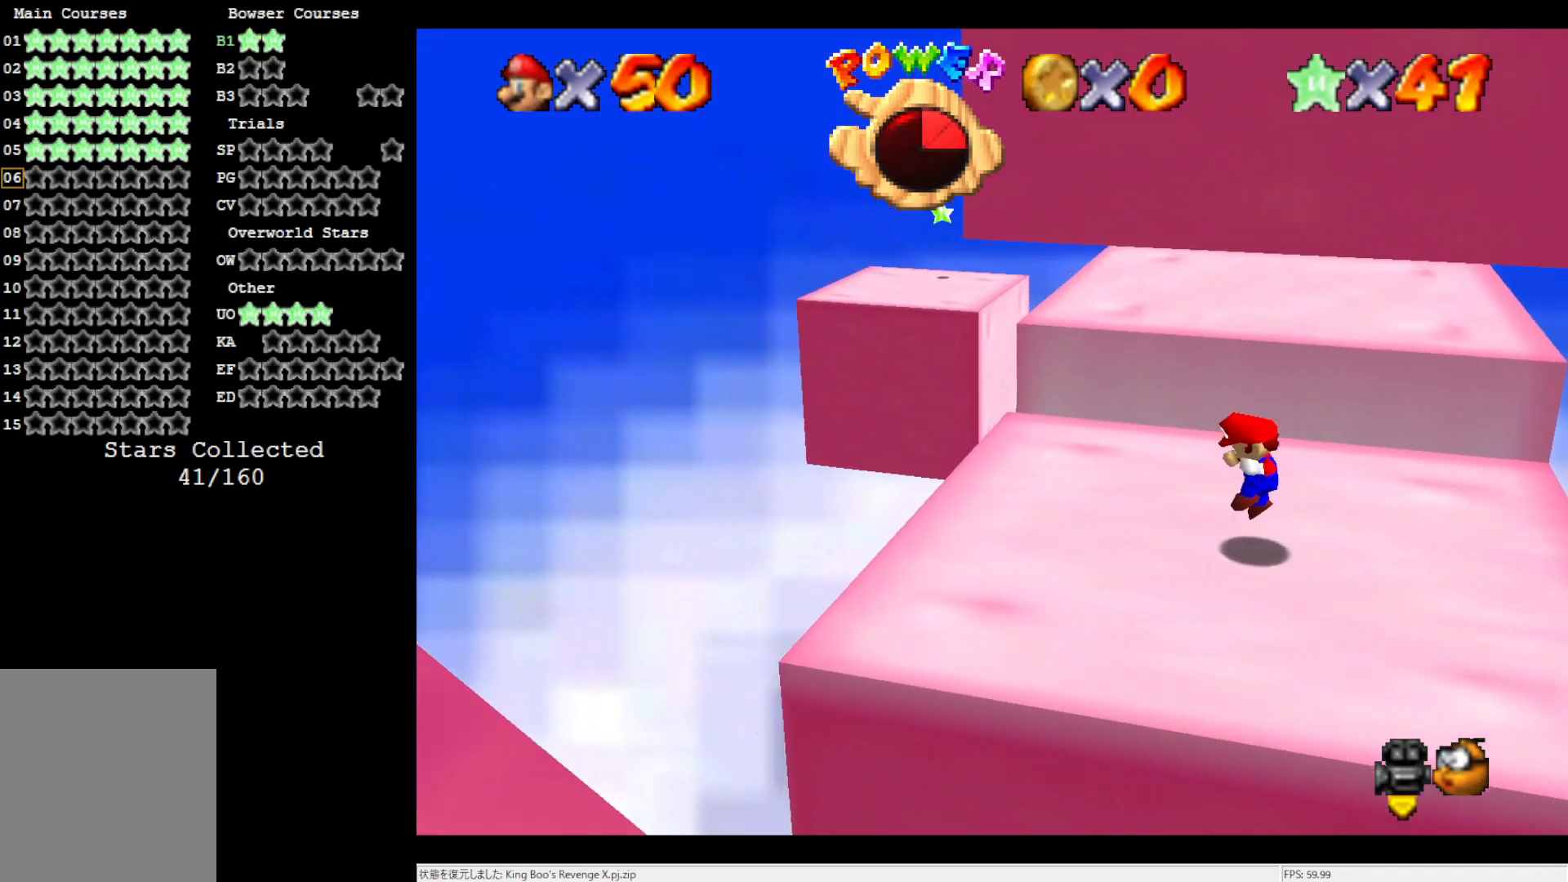
{"buttons": [], "left_stick": "up-right", "events": [[183, "left_stick", "up"], [267, "left_stick", "up-right"]]}
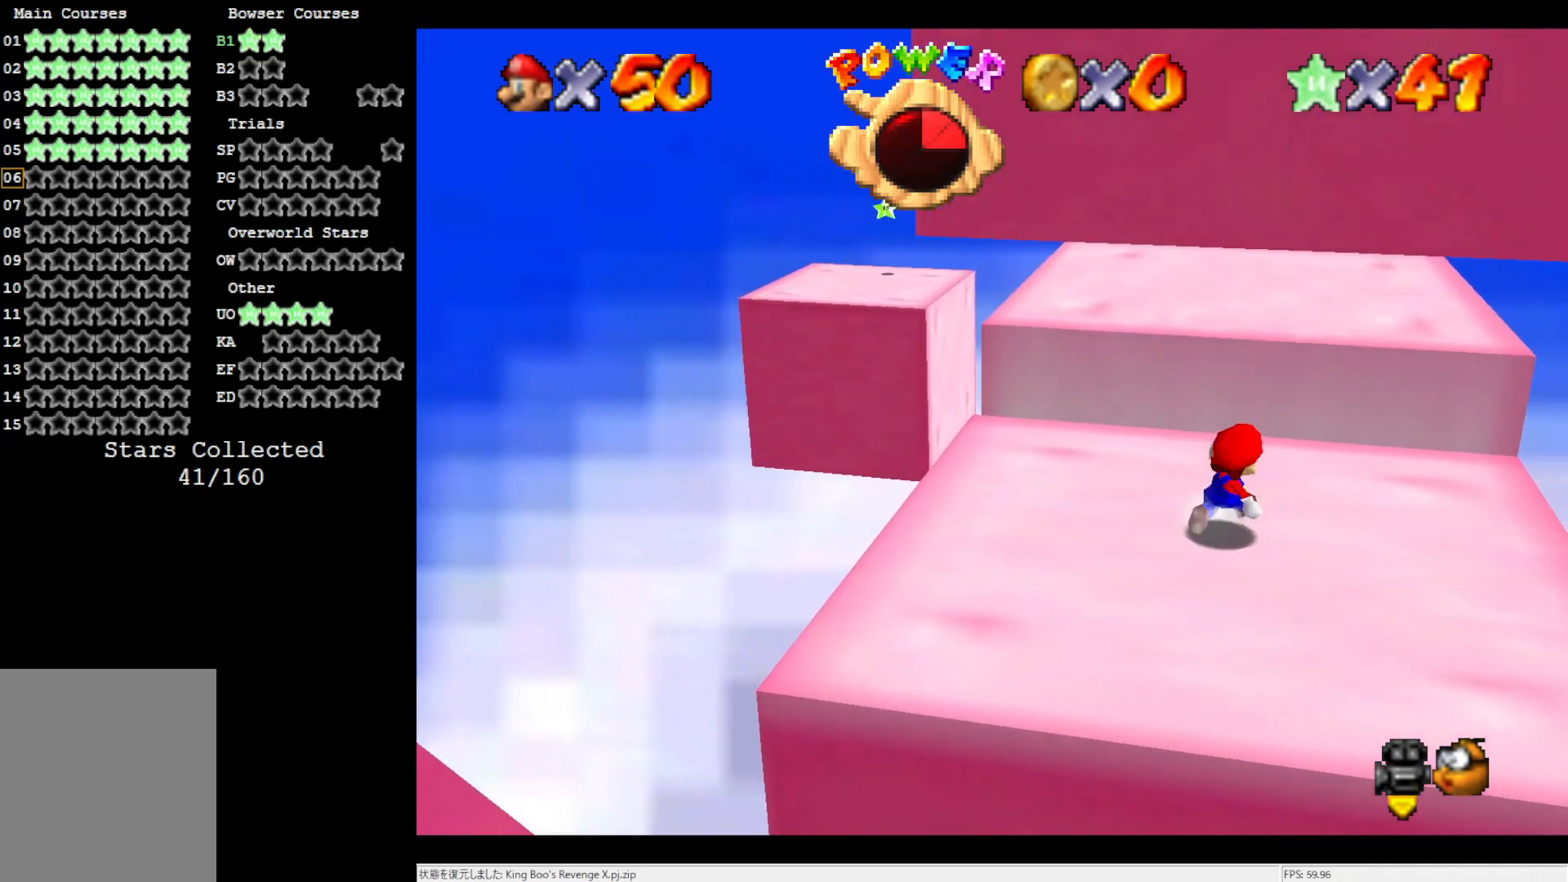
{"buttons": ["A"], "left_stick": "up", "events": [[383, "left_stick", "up"], [467, "A", "down"]]}
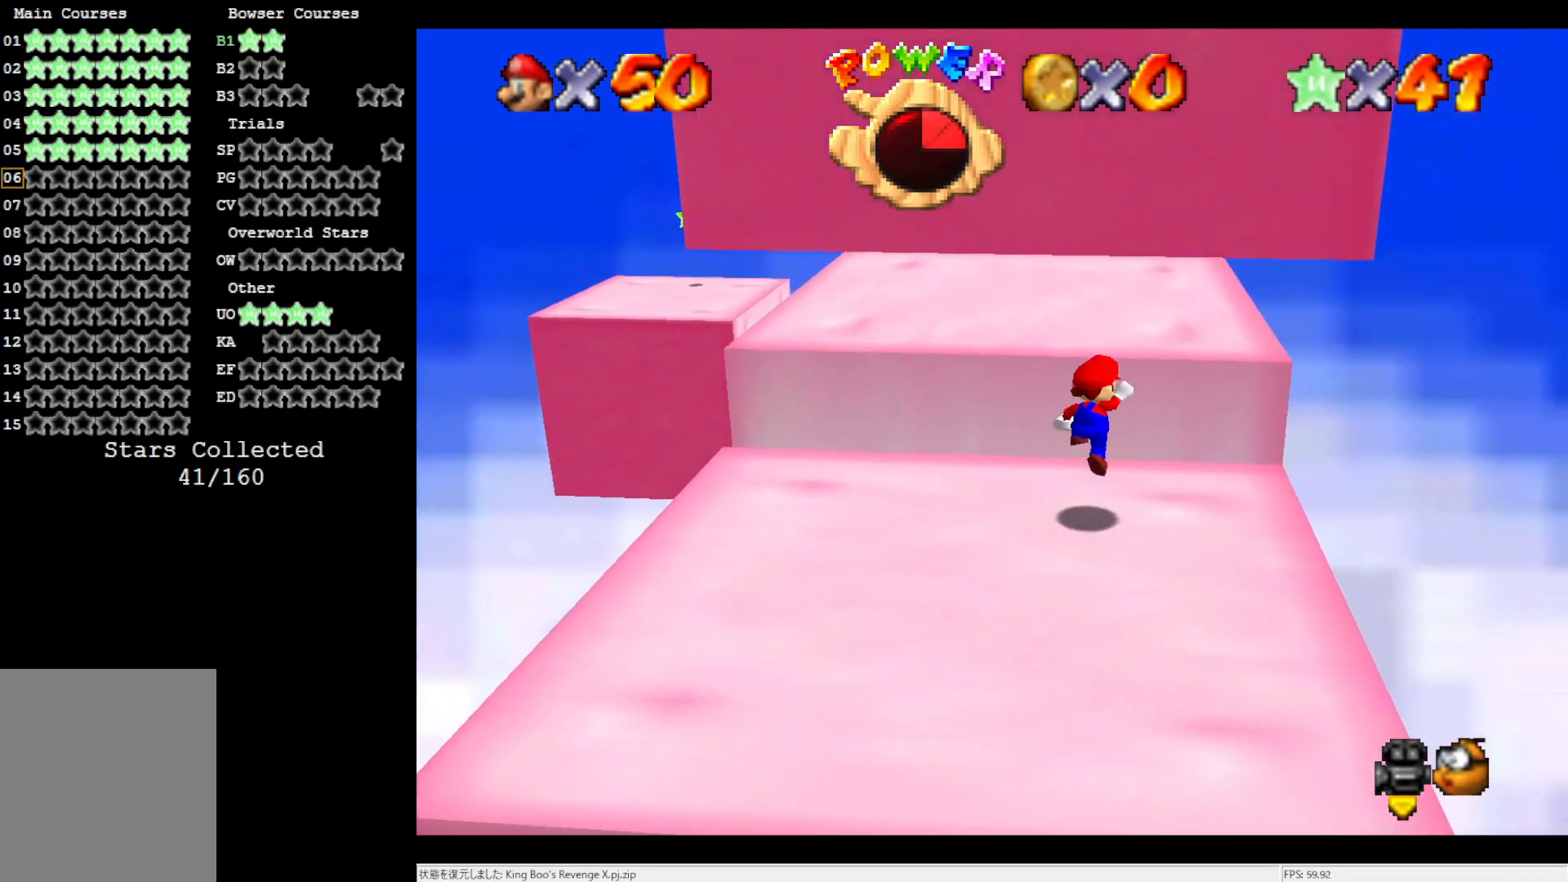
{"buttons": [], "left_stick": "center", "events": [[67, "A", "up"], [117, "left_stick", "up-right"], [283, "left_stick", "center"]]}
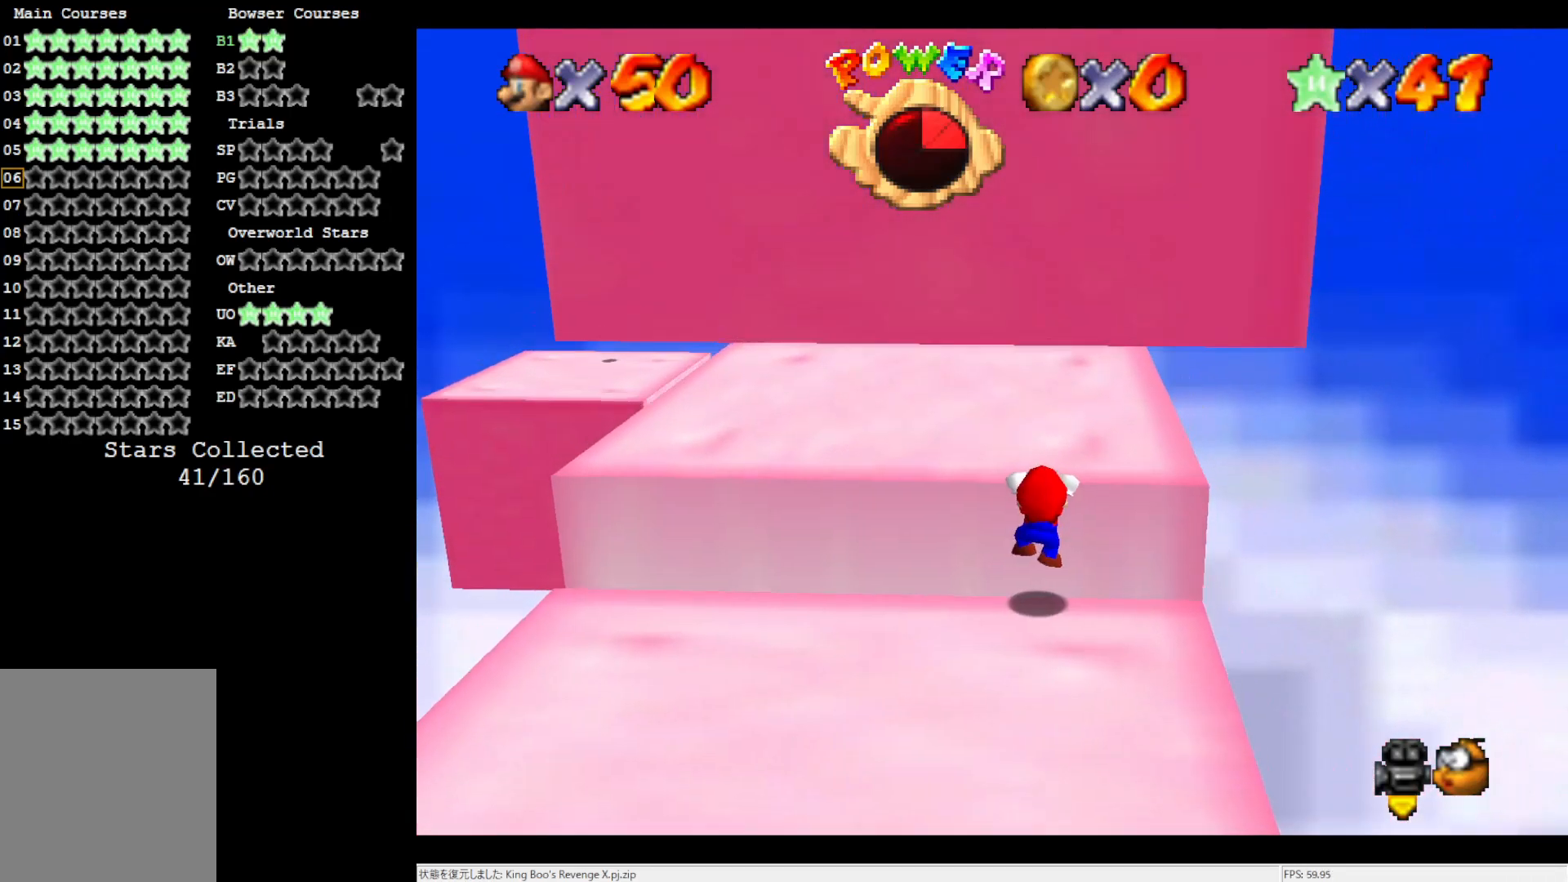
{"buttons": [], "left_stick": "center", "events": [[83, "A", "down"], [150, "A", "up"], [183, "DPAD_UP", "down"], [283, "DPAD_UP", "up"]]}
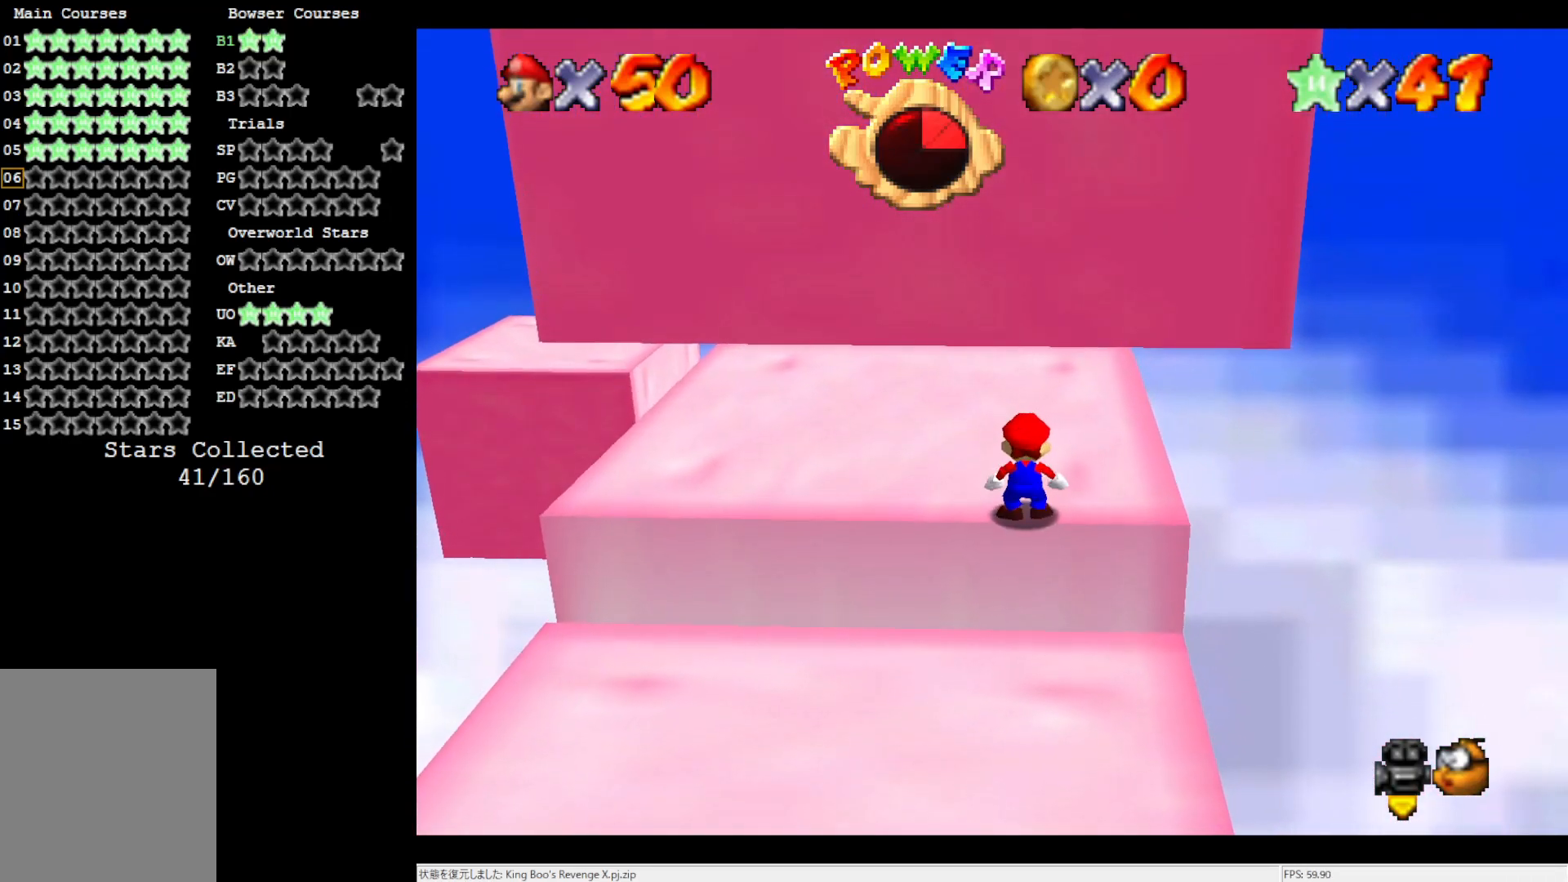
{"buttons": ["A"], "left_stick": "down-right", "events": [[200, "A", "down"], [317, "left_stick", "down-right"]]}
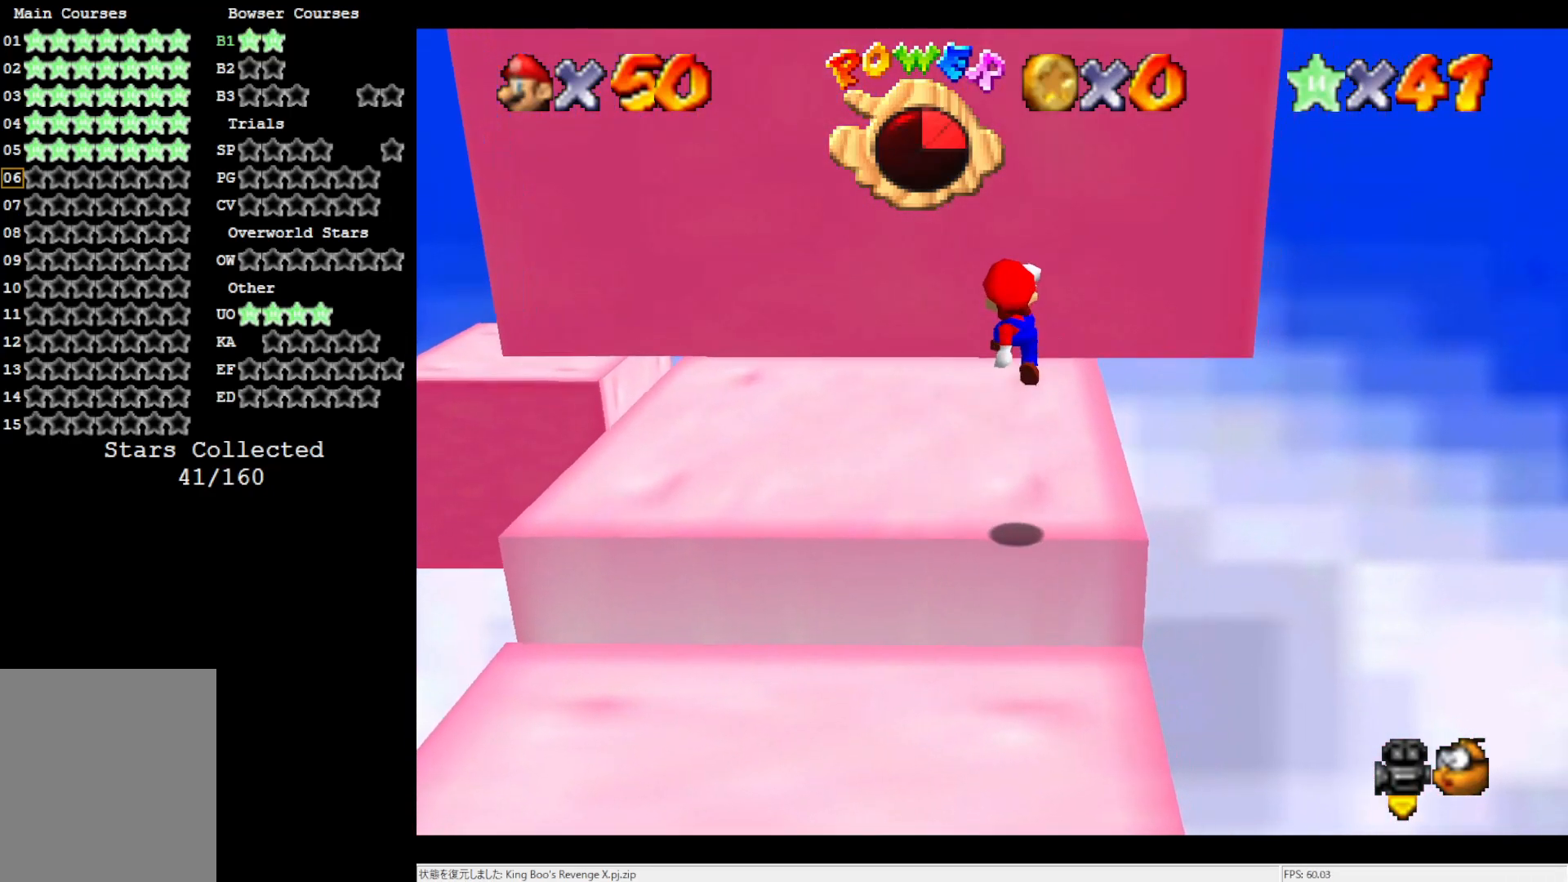
{"buttons": ["C_RIGHT"], "left_stick": "center", "events": [[200, "B", "down"], [283, "A", "up"], [283, "B", "up"], [317, "left_stick", "center"], [383, "C_RIGHT", "down"]]}
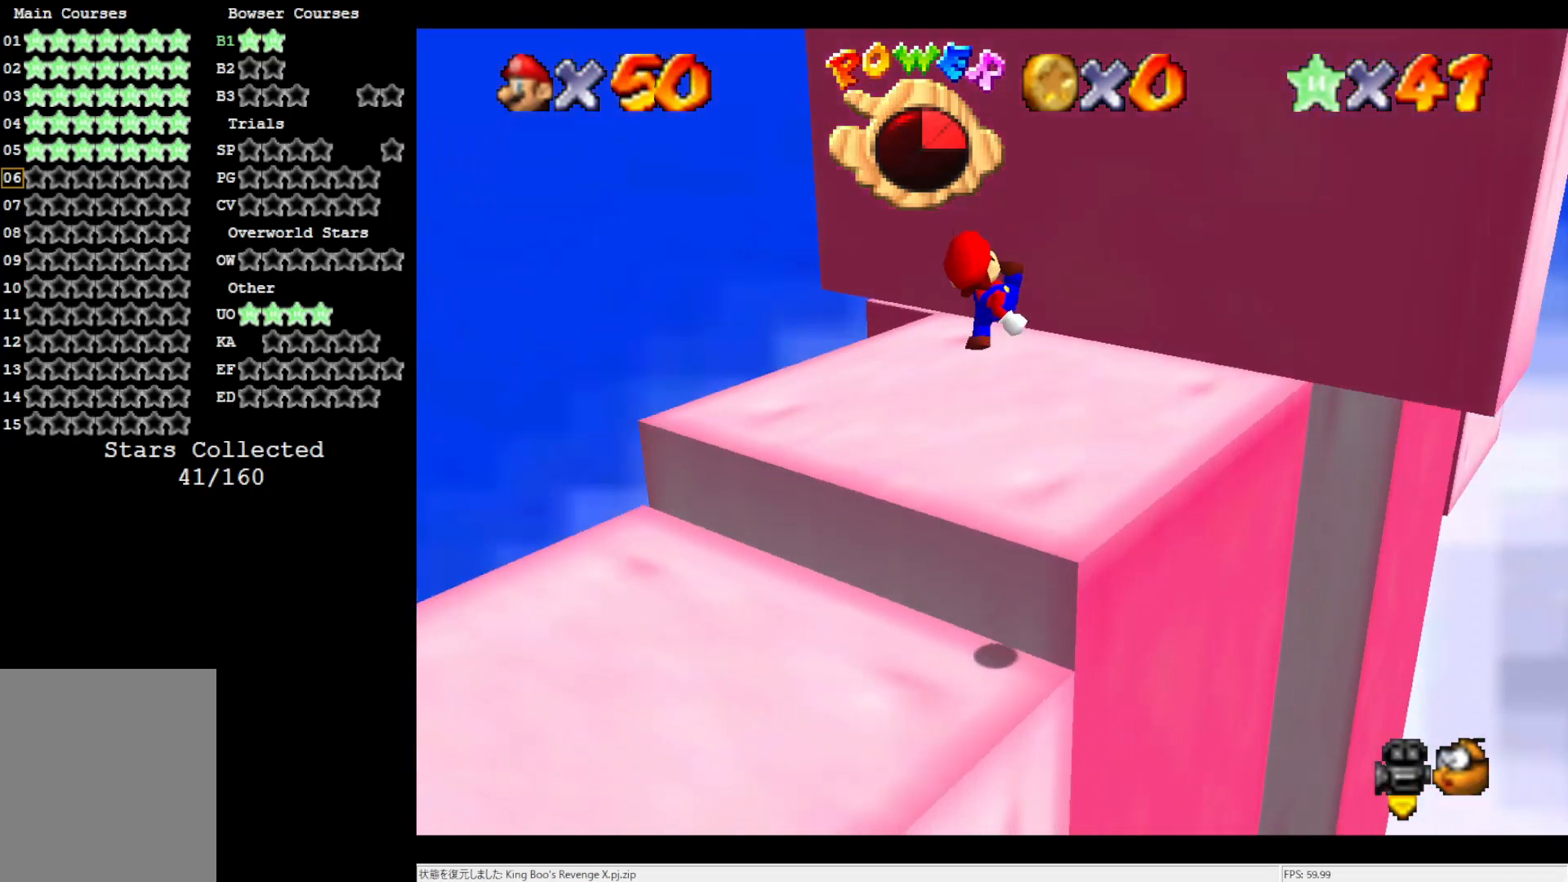
{"buttons": ["A"], "left_stick": "center", "events": [[33, "C_RIGHT", "up"], [500, "A", "down"]]}
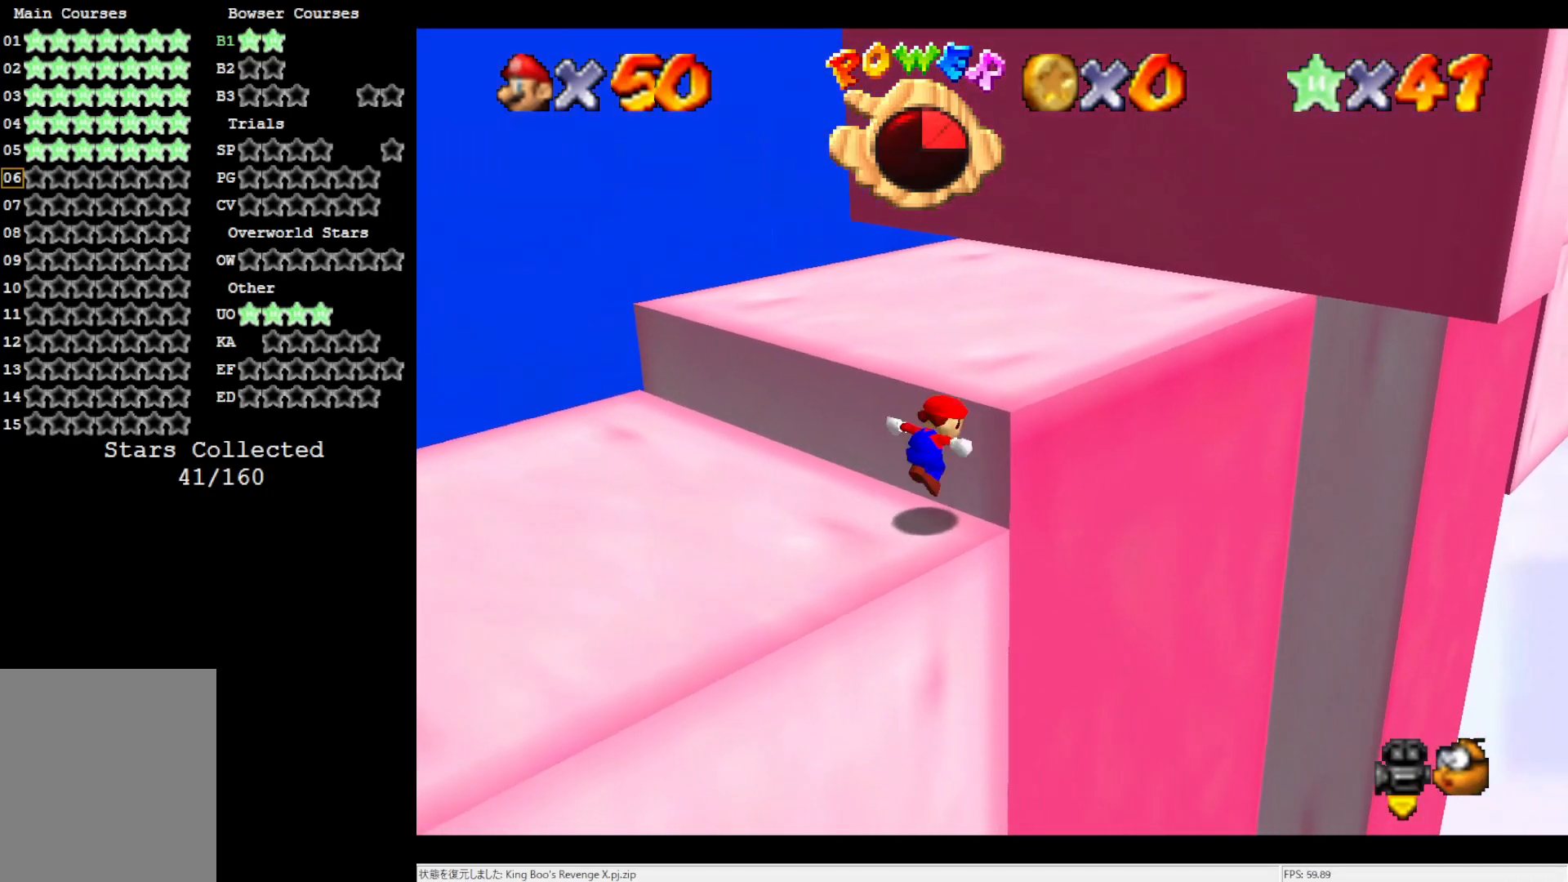
{"buttons": [], "left_stick": "down-left", "events": [[83, "left_stick", "down"], [350, "left_stick", "down-left"], [383, "A", "up"]]}
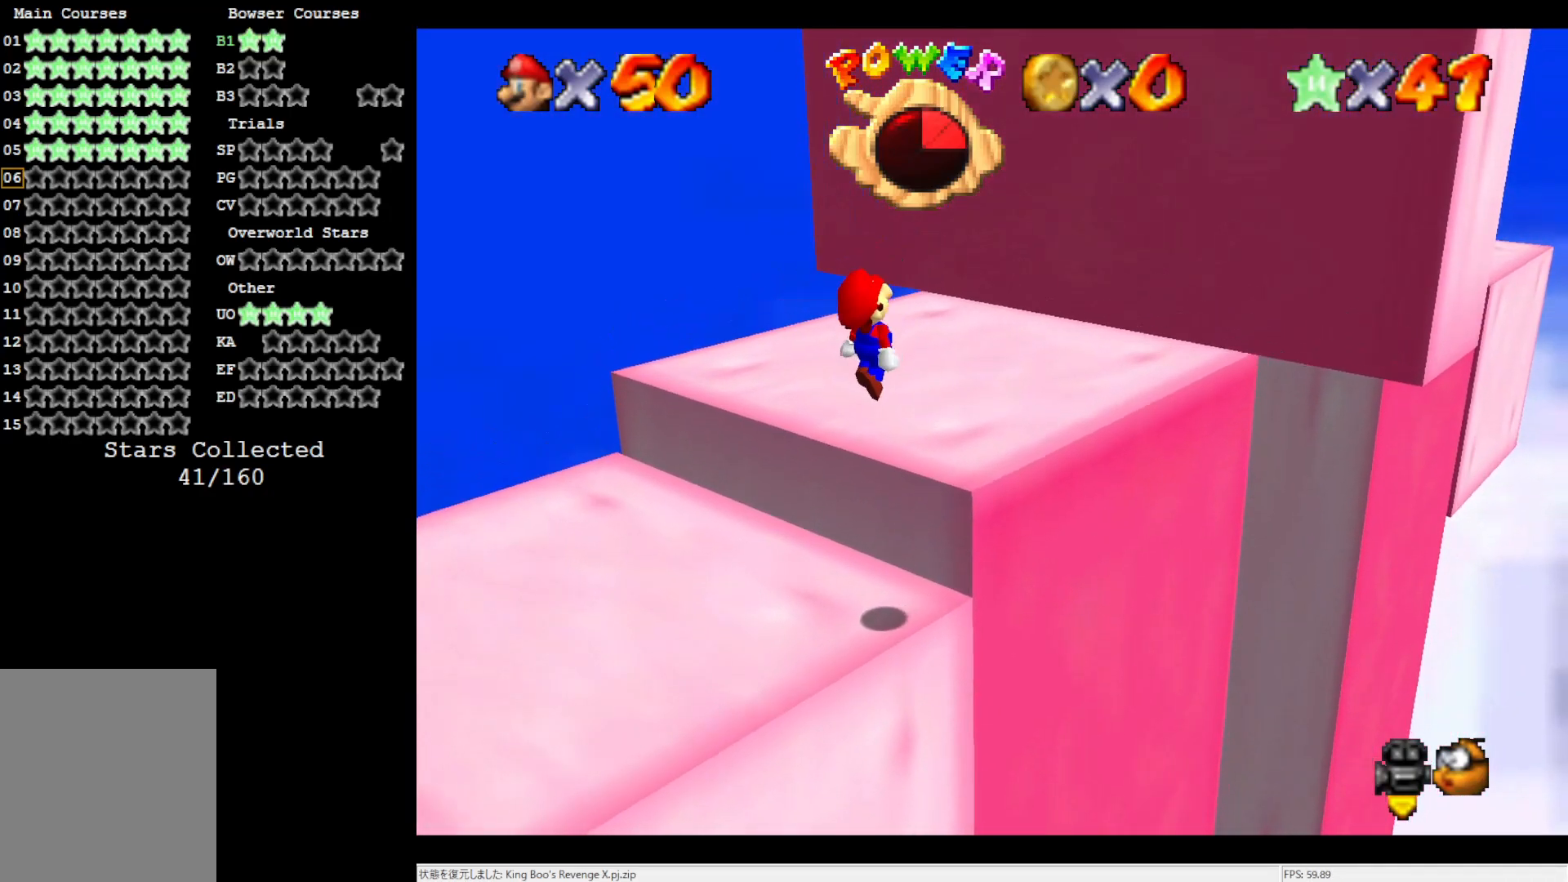
{"buttons": [], "left_stick": "center", "events": [[67, "C_LEFT", "down"], [233, "C_LEFT", "up"], [233, "left_stick", "down-right"], [283, "left_stick", "center"]]}
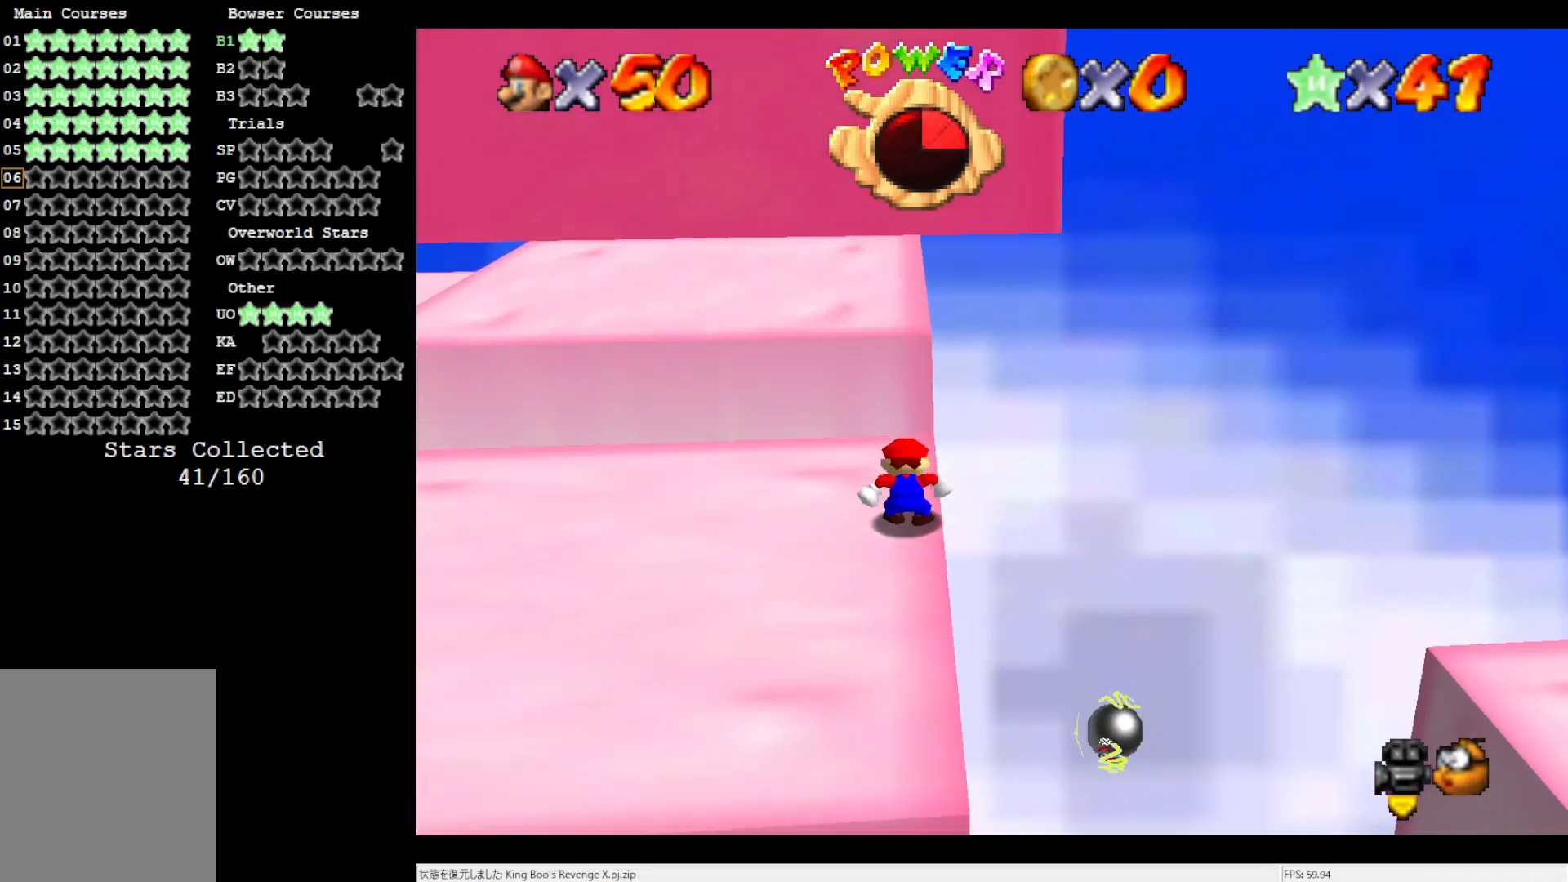
{"buttons": ["A"], "left_stick": "down", "events": [[33, "A", "down"], [117, "left_stick", "down-right"], [467, "left_stick", "down"]]}
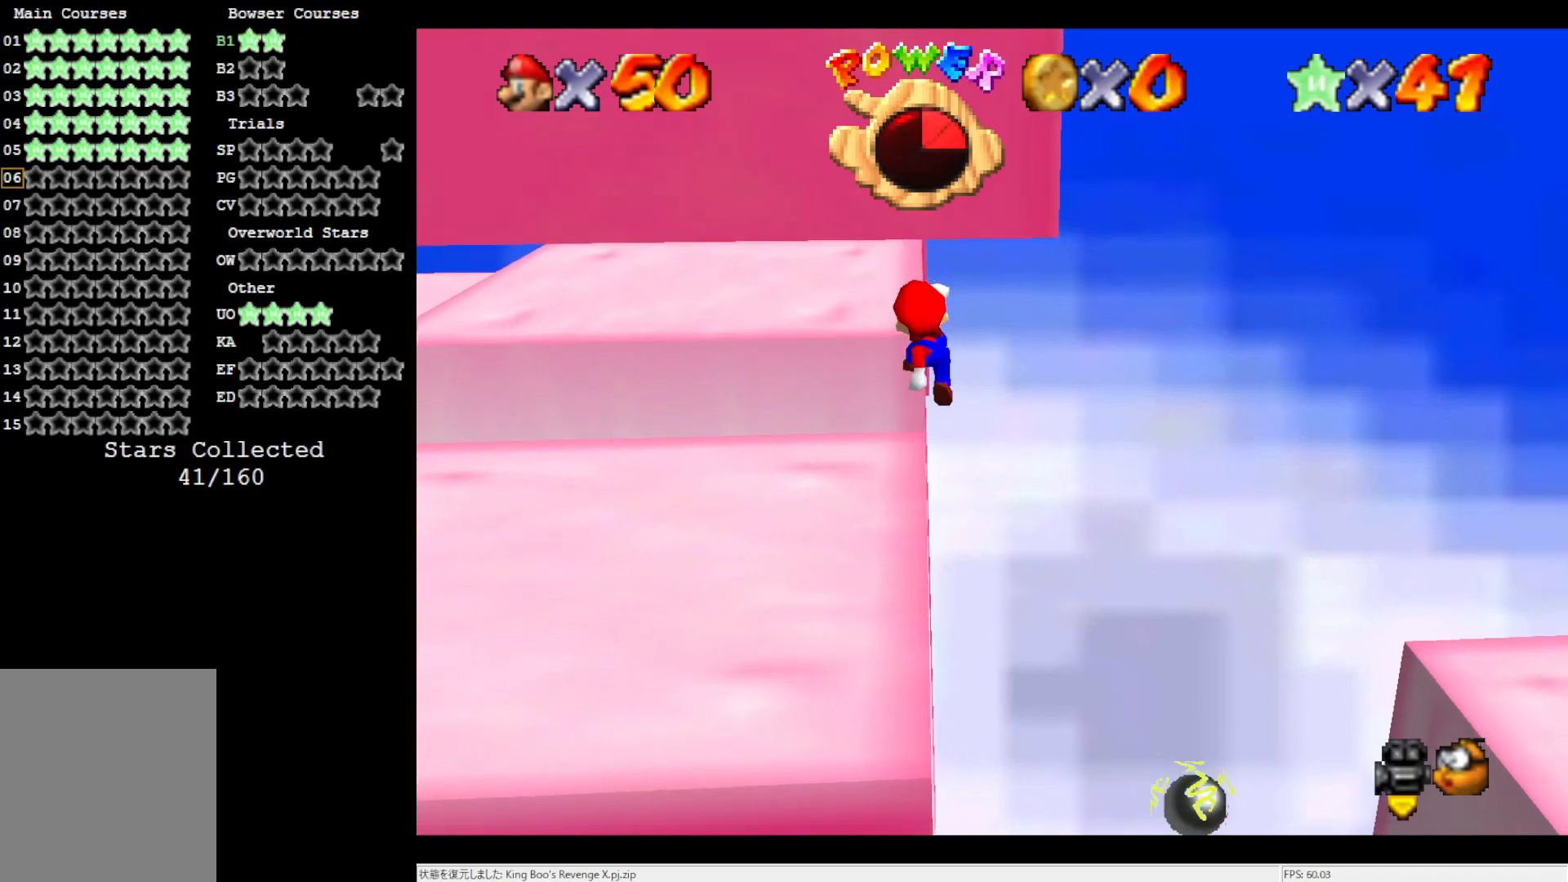
{"buttons": [], "left_stick": "down", "events": [[33, "left_stick", "down-left"], [150, "A", "up"], [267, "left_stick", "center"], [350, "A", "down"], [433, "left_stick", "down"], [467, "A", "up"]]}
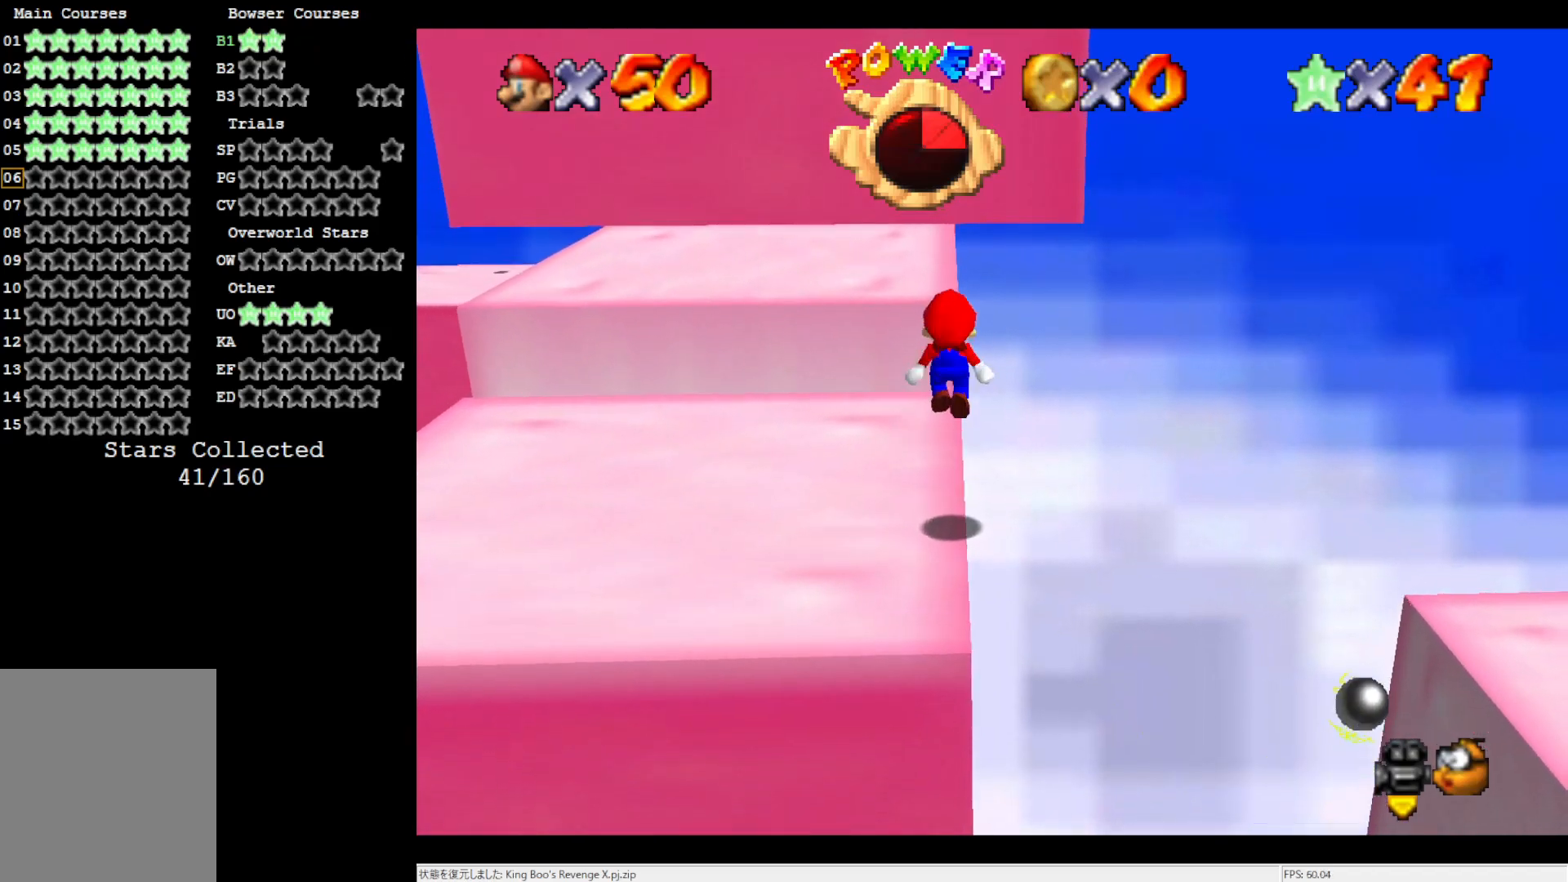
{"buttons": [], "left_stick": "center", "events": [[233, "left_stick", "center"]]}
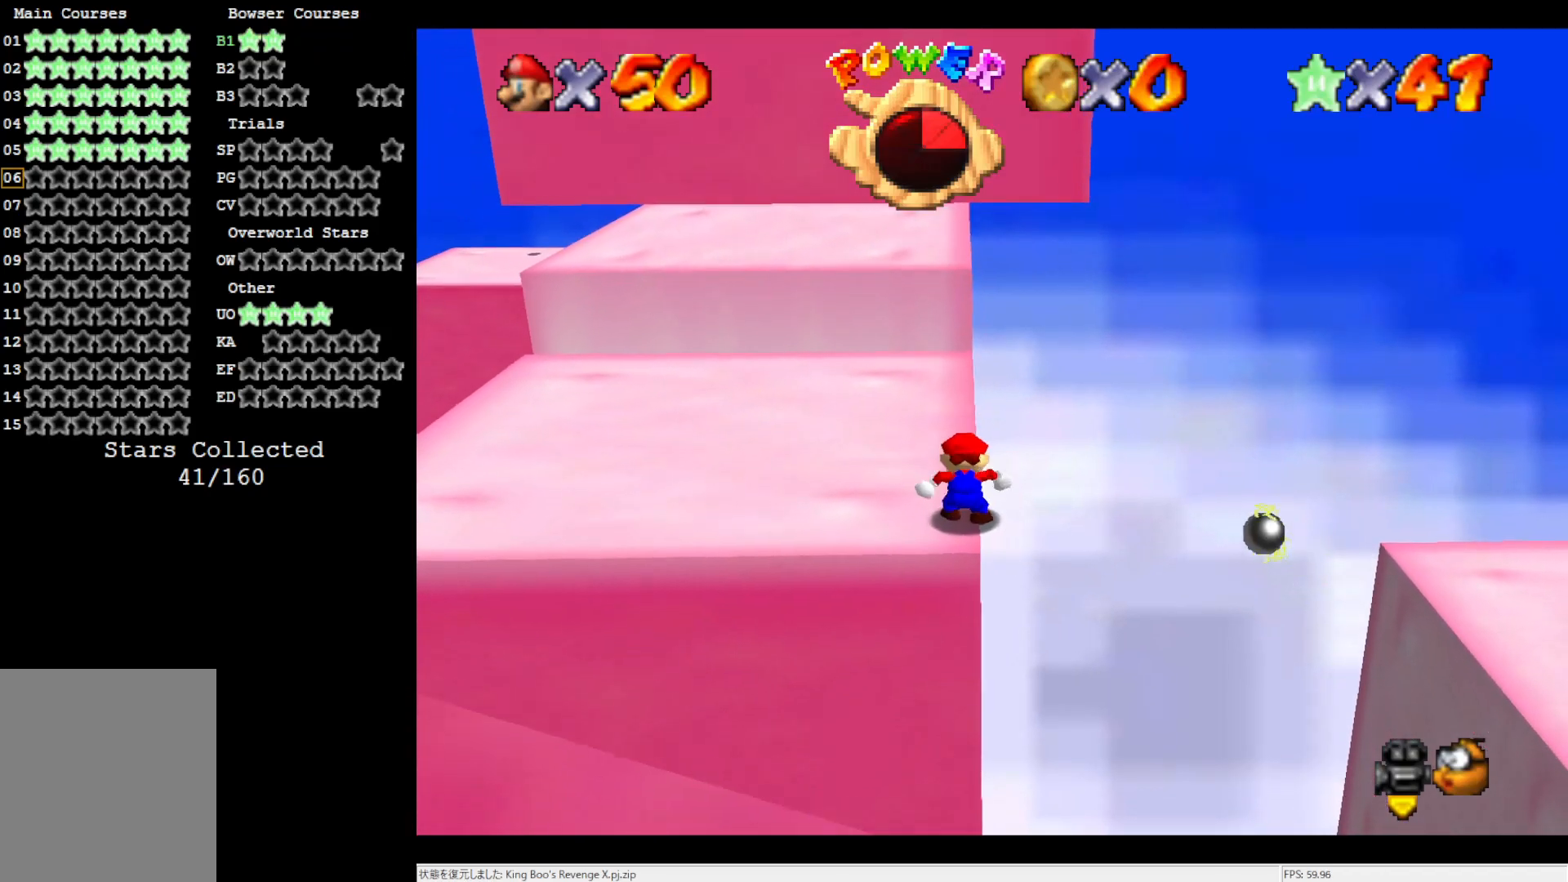
{"buttons": [], "left_stick": "up", "events": [[167, "left_stick", "up"]]}
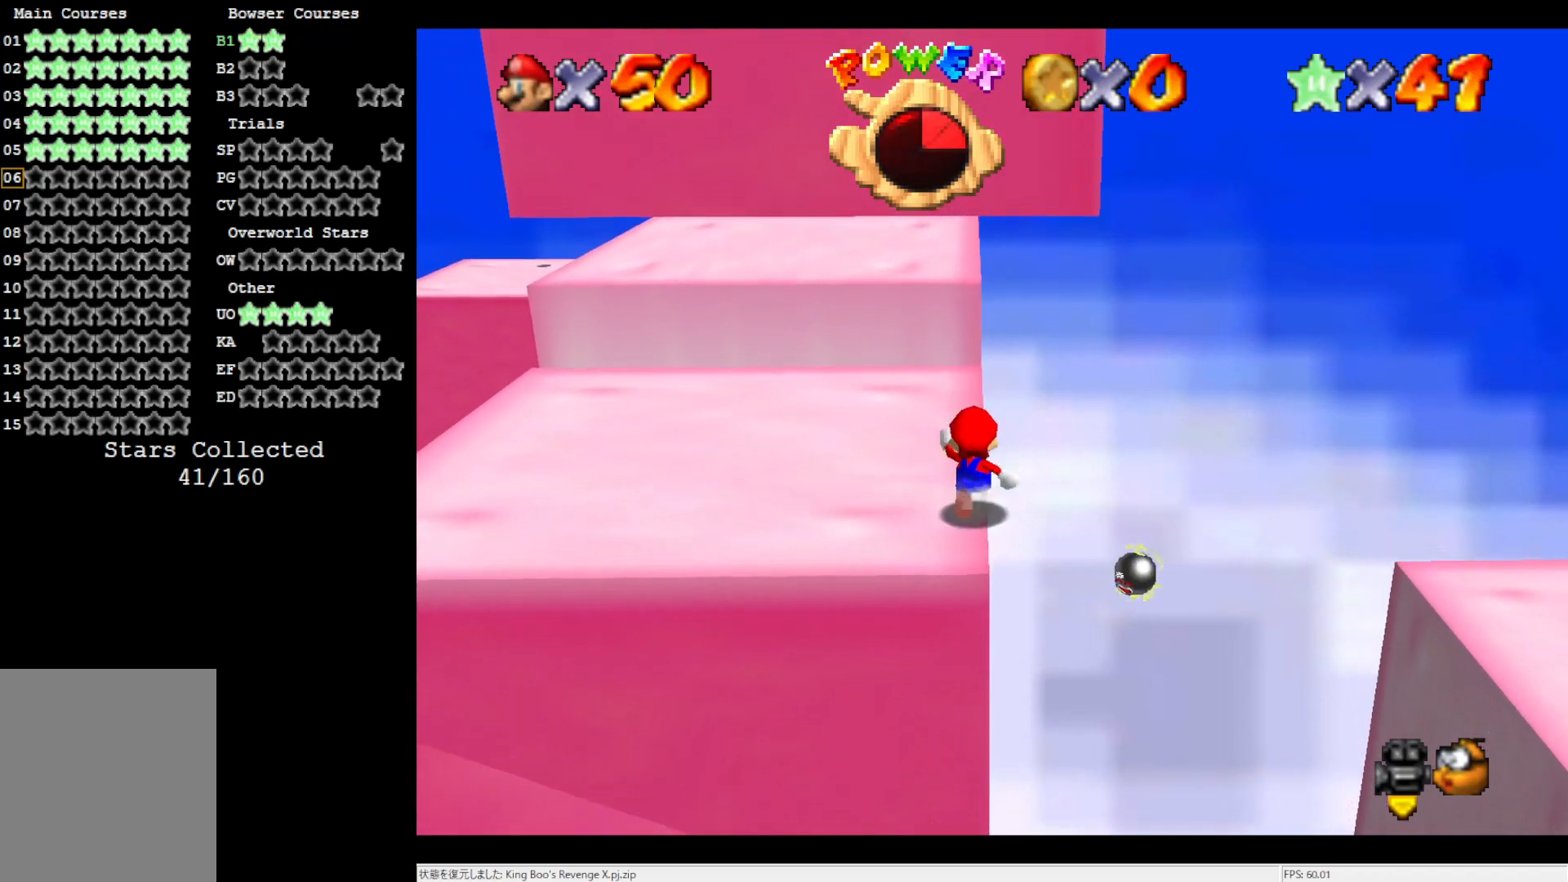
{"buttons": ["A"], "left_stick": "up-right", "events": [[317, "Z", "down"], [383, "A", "down"], [467, "Z", "up"], [483, "left_stick", "up-right"]]}
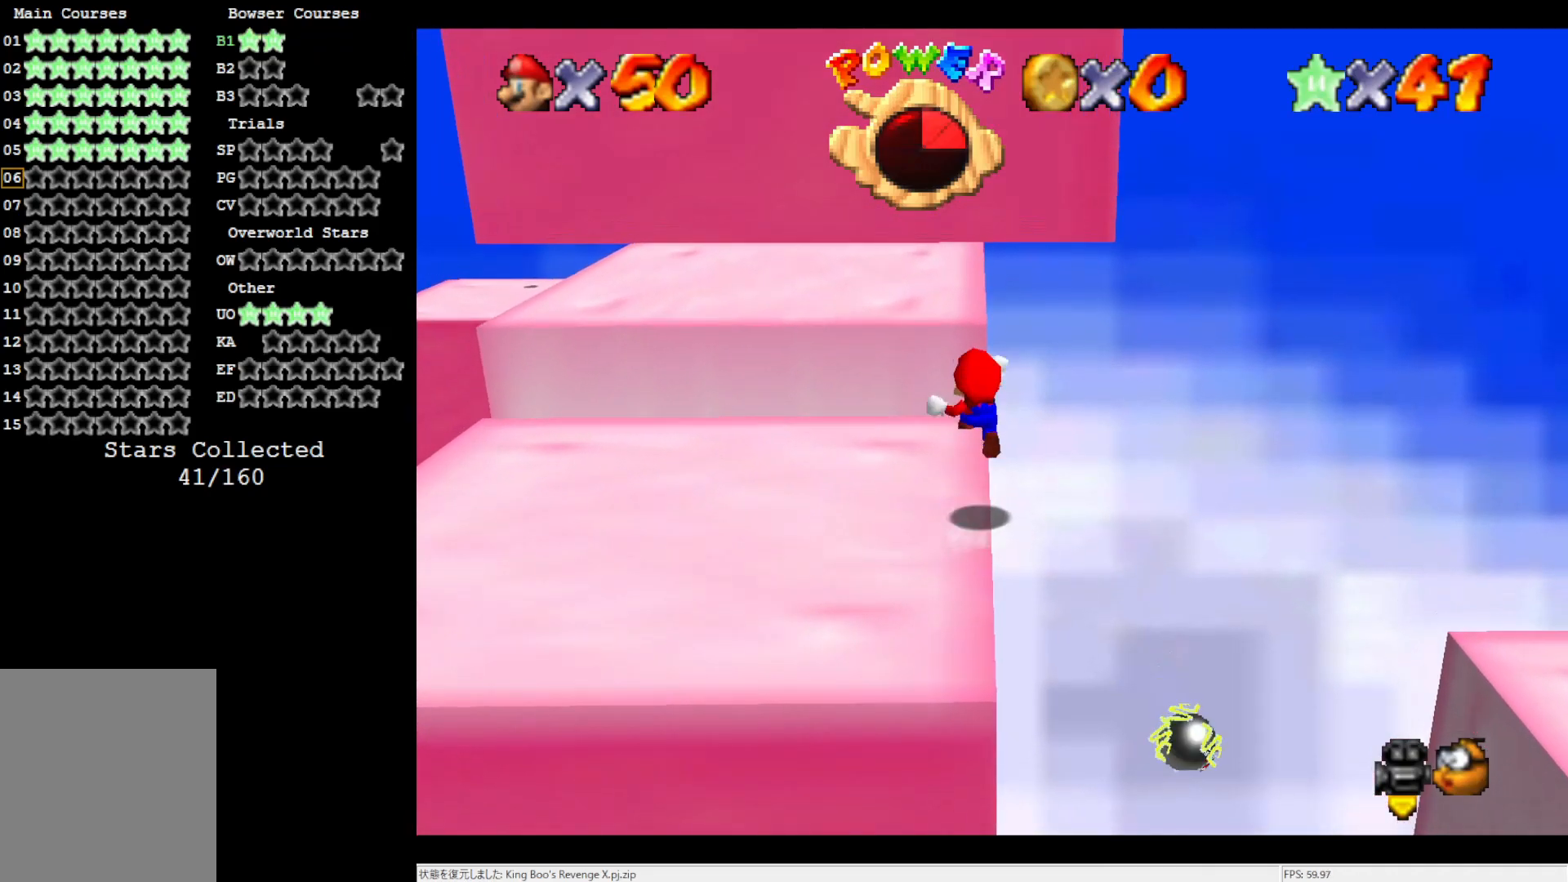
{"buttons": [], "left_stick": "up", "events": [[350, "A", "up"], [417, "left_stick", "up"]]}
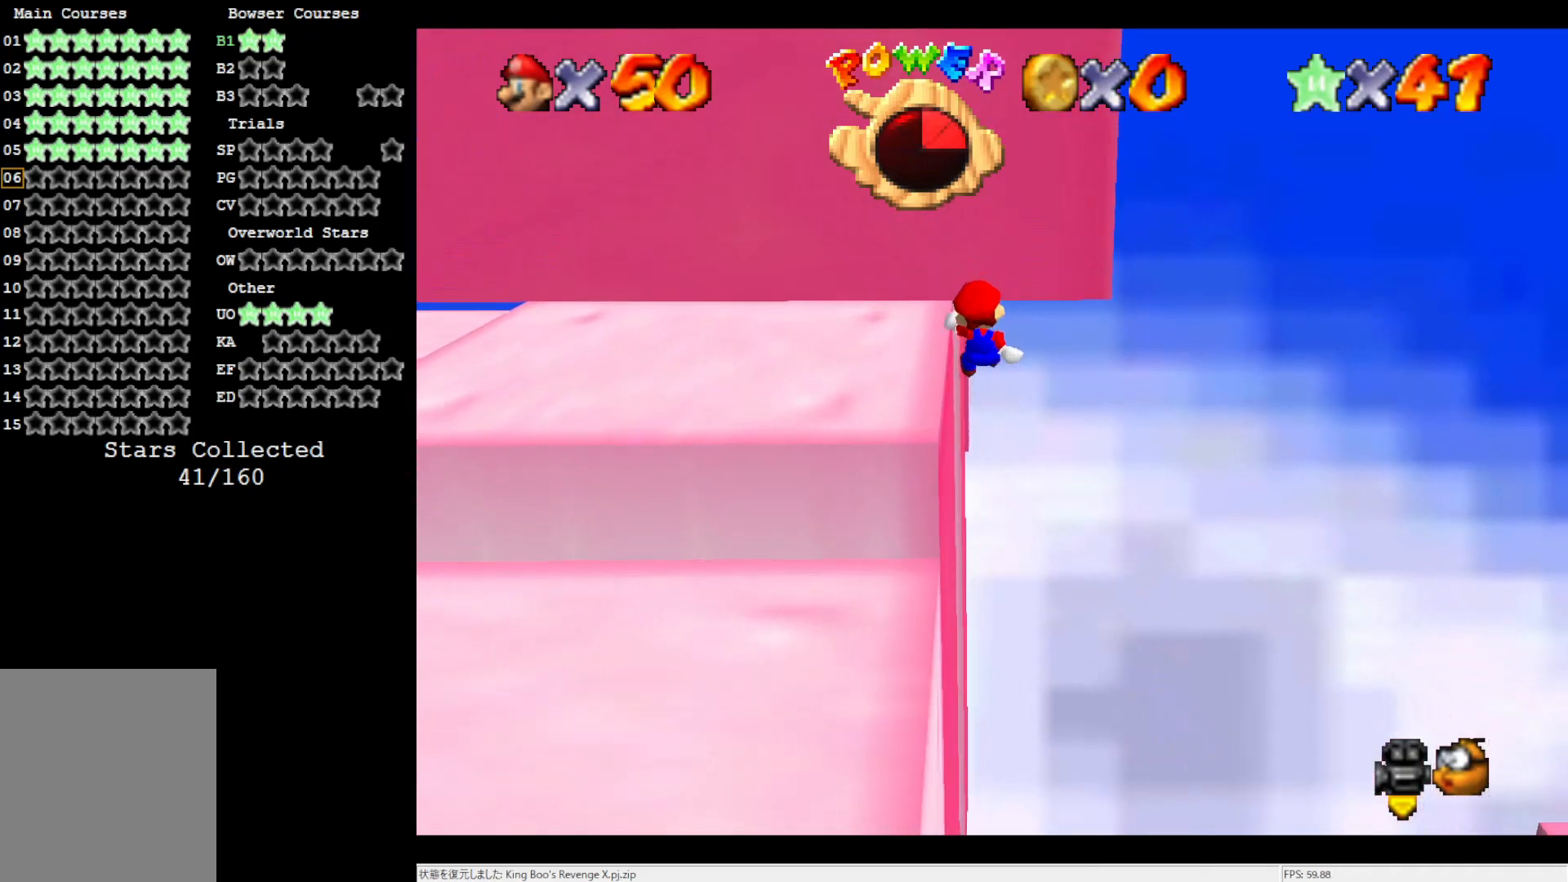
{"buttons": ["C_RIGHT"], "left_stick": "up", "events": [[417, "C_RIGHT", "down"]]}
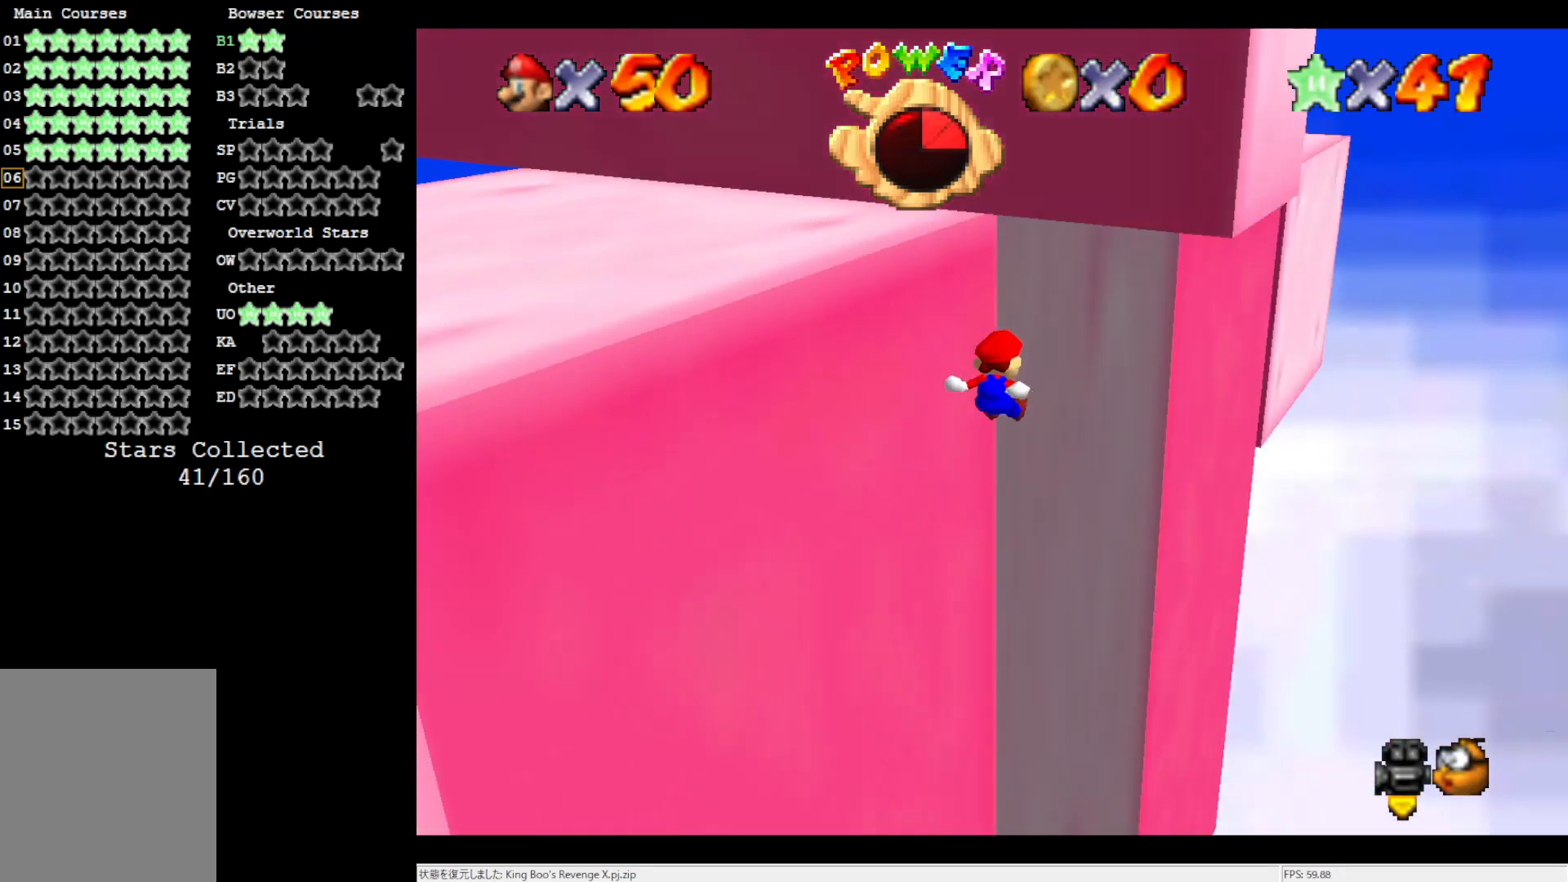
{"buttons": [], "left_stick": "up", "events": [[17, "C_RIGHT", "up"], [217, "C_RIGHT", "down"], [300, "C_RIGHT", "up"]]}
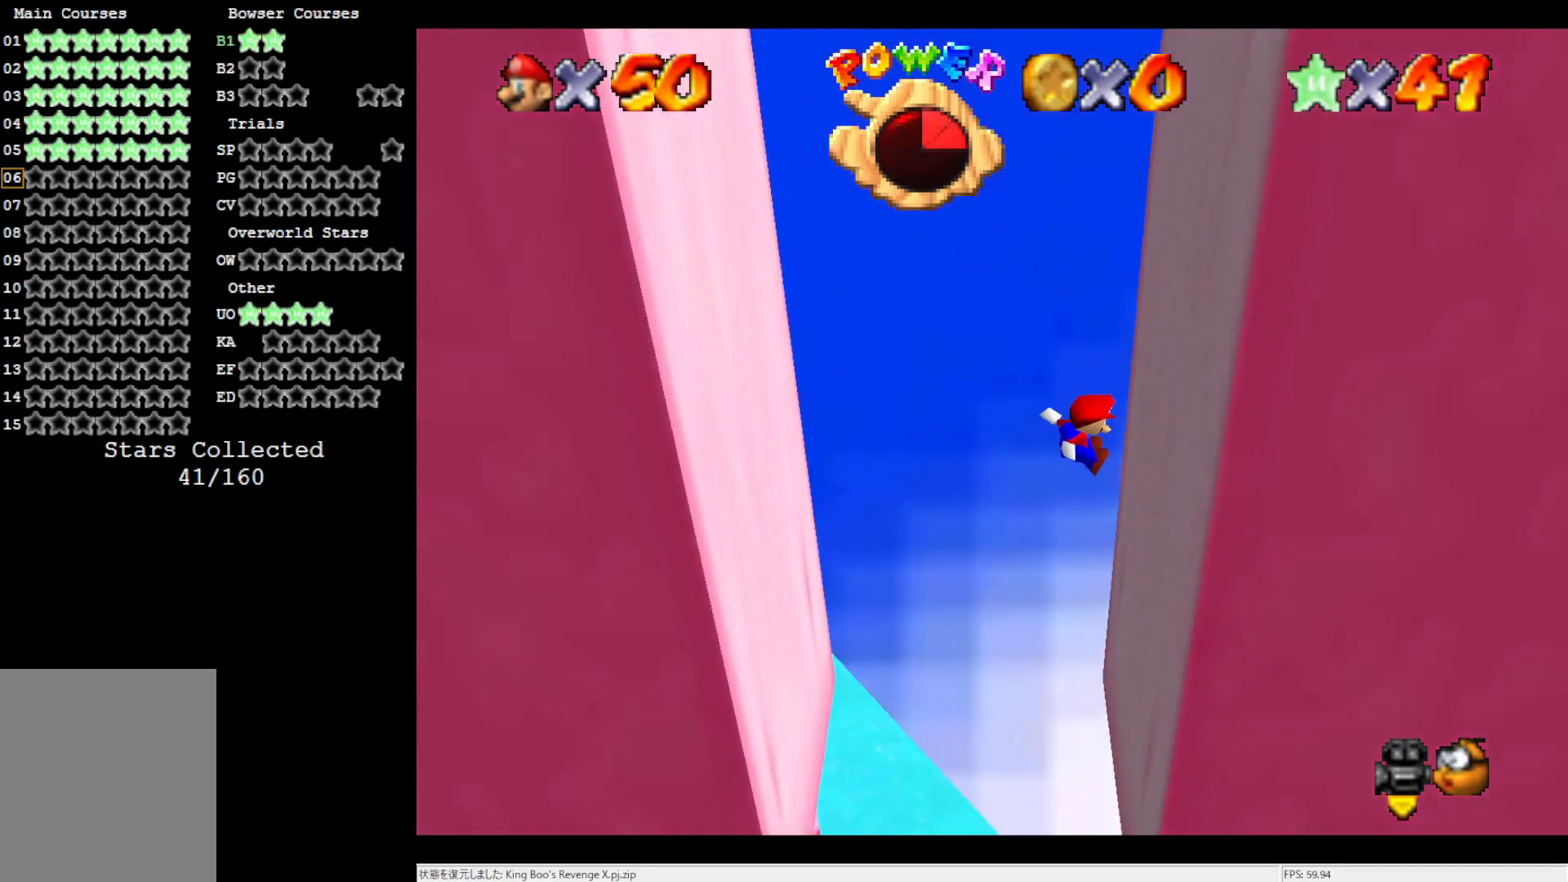
{"buttons": ["A"], "left_stick": "left", "events": [[217, "A", "down"], [250, "left_stick", "center"], [383, "left_stick", "left"]]}
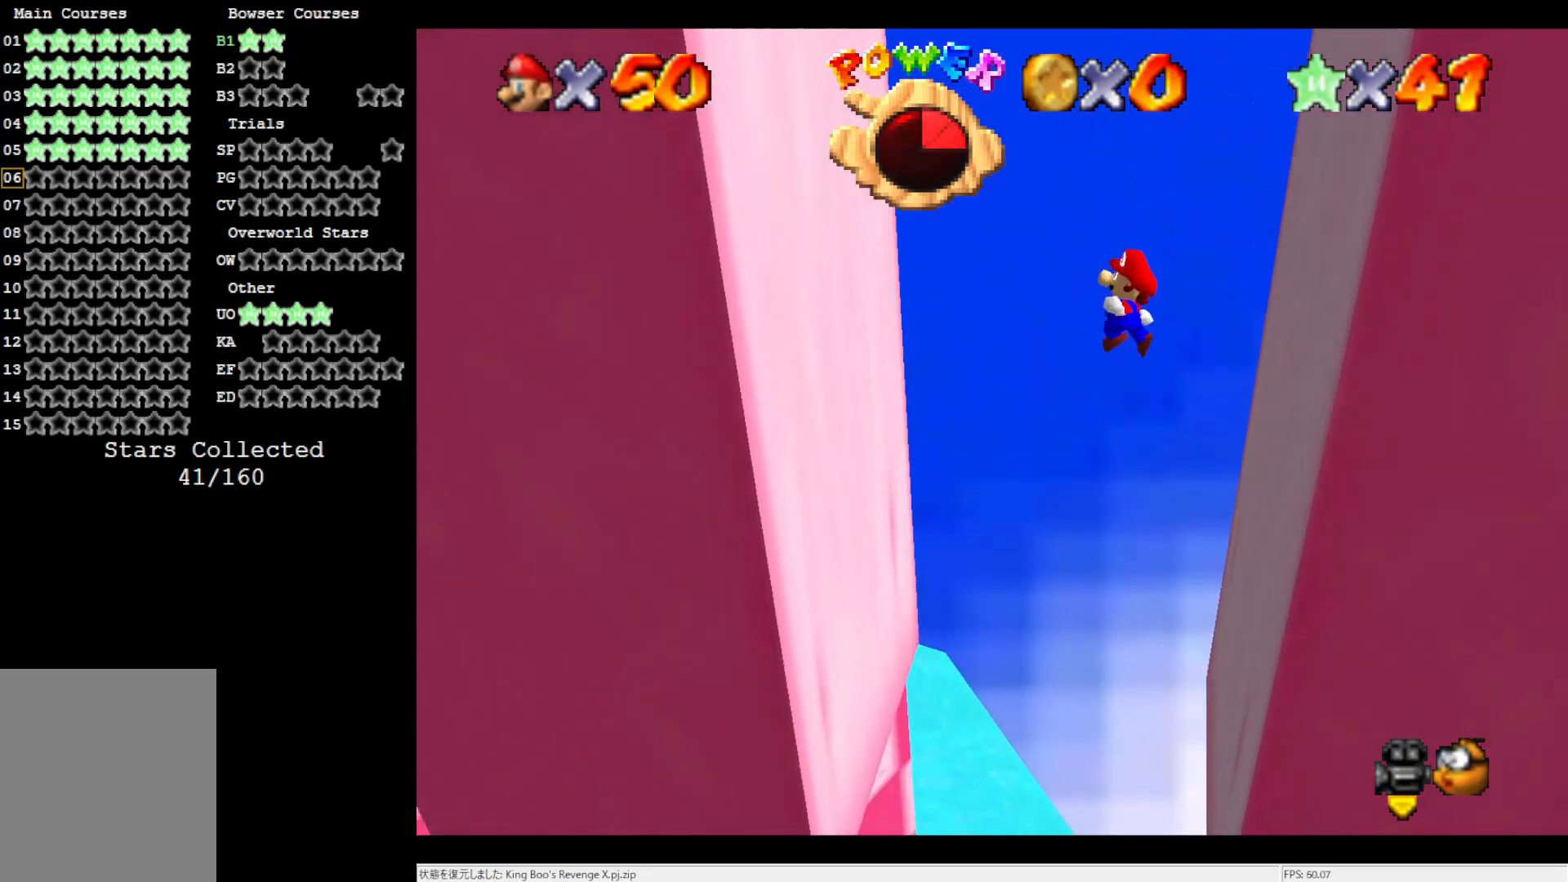
{"buttons": [], "left_stick": "left", "events": [[383, "A", "up"]]}
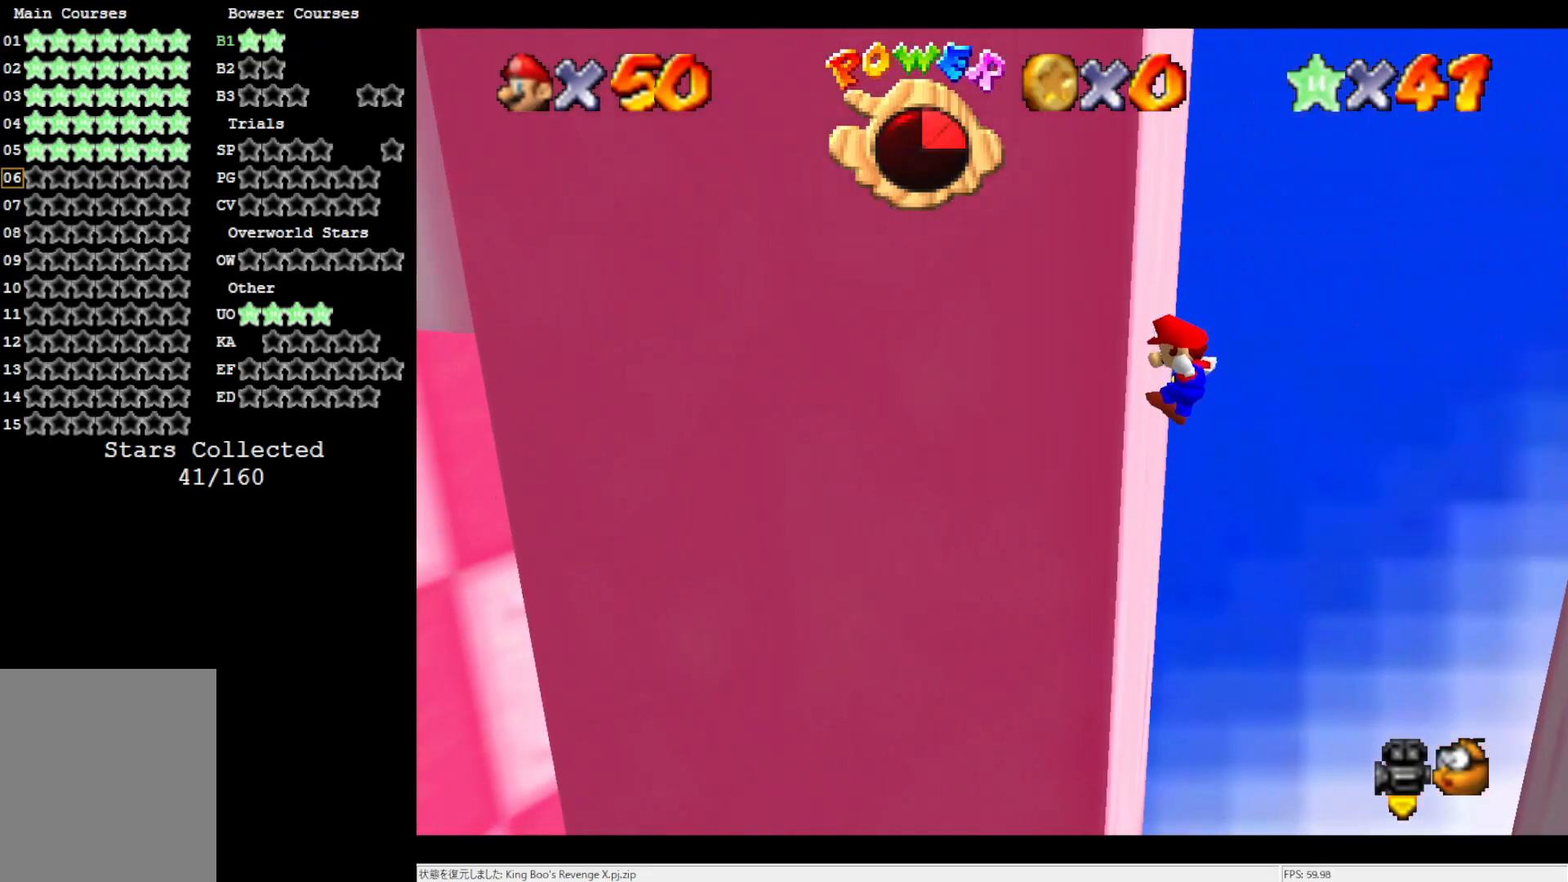
{"buttons": ["A"], "left_stick": "right", "events": [[67, "A", "down"], [67, "left_stick", "down-right"], [267, "left_stick", "right"]]}
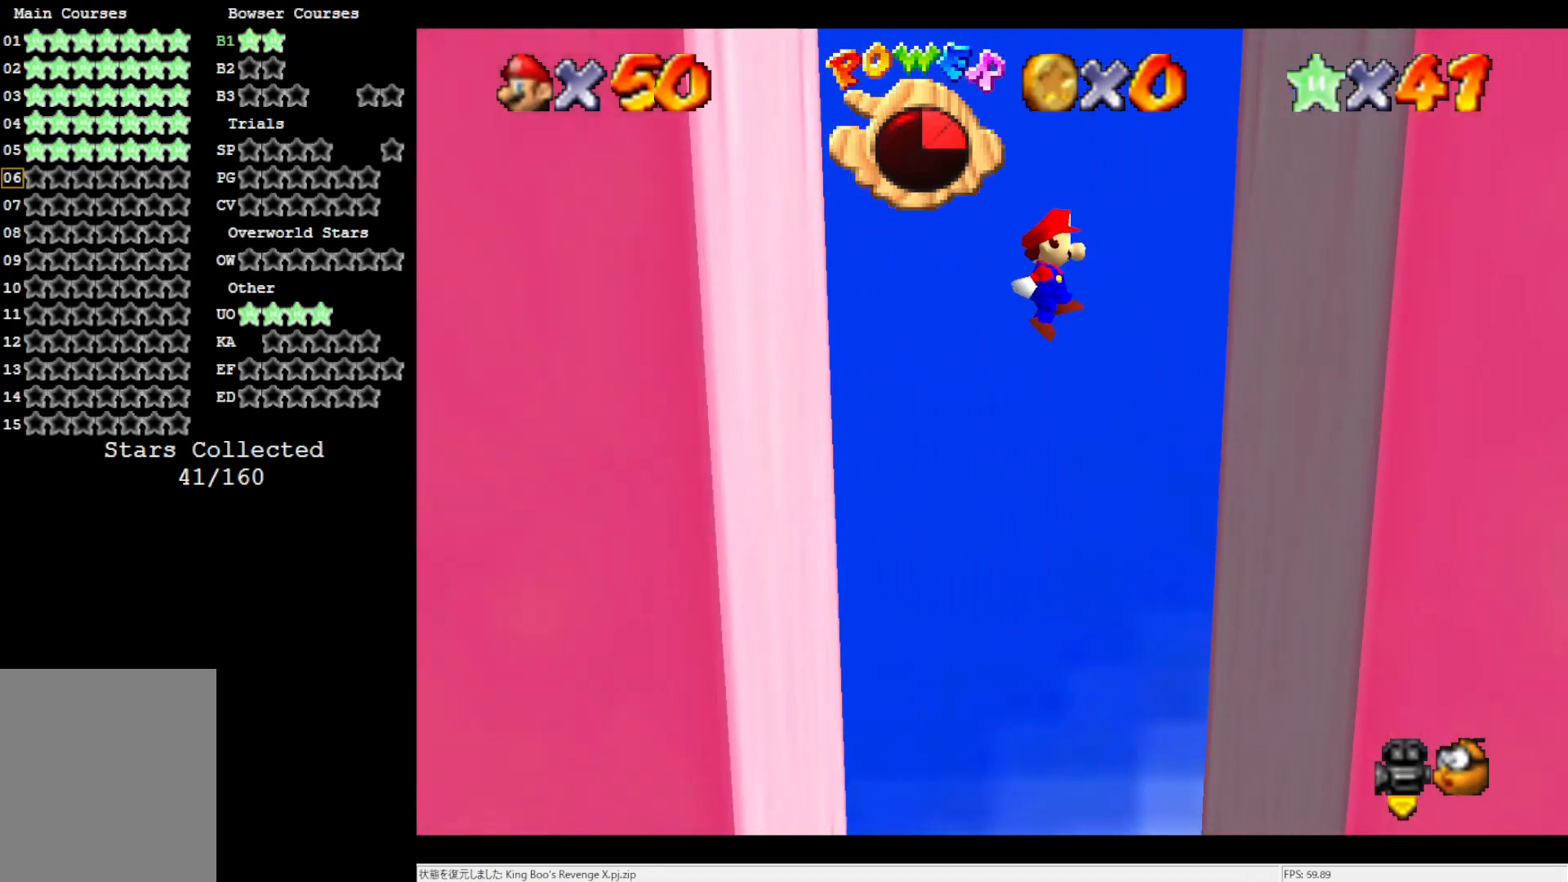
{"buttons": ["A"], "left_stick": "center", "events": [[283, "A", "up"], [350, "left_stick", "center"], [417, "A", "down"]]}
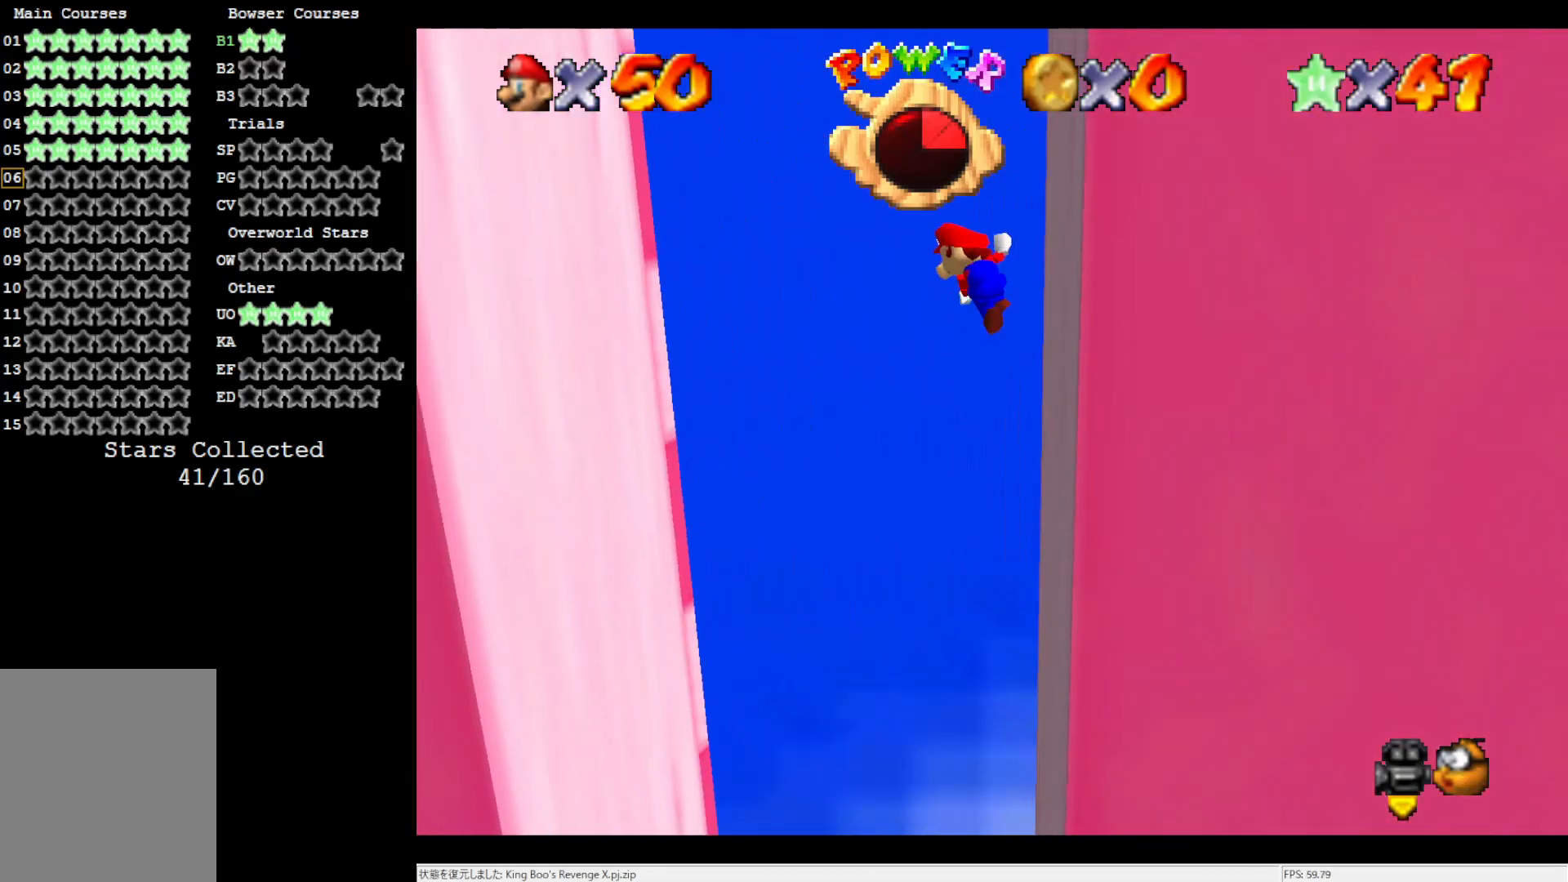
{"buttons": ["A"], "left_stick": "left", "events": [[150, "left_stick", "left"]]}